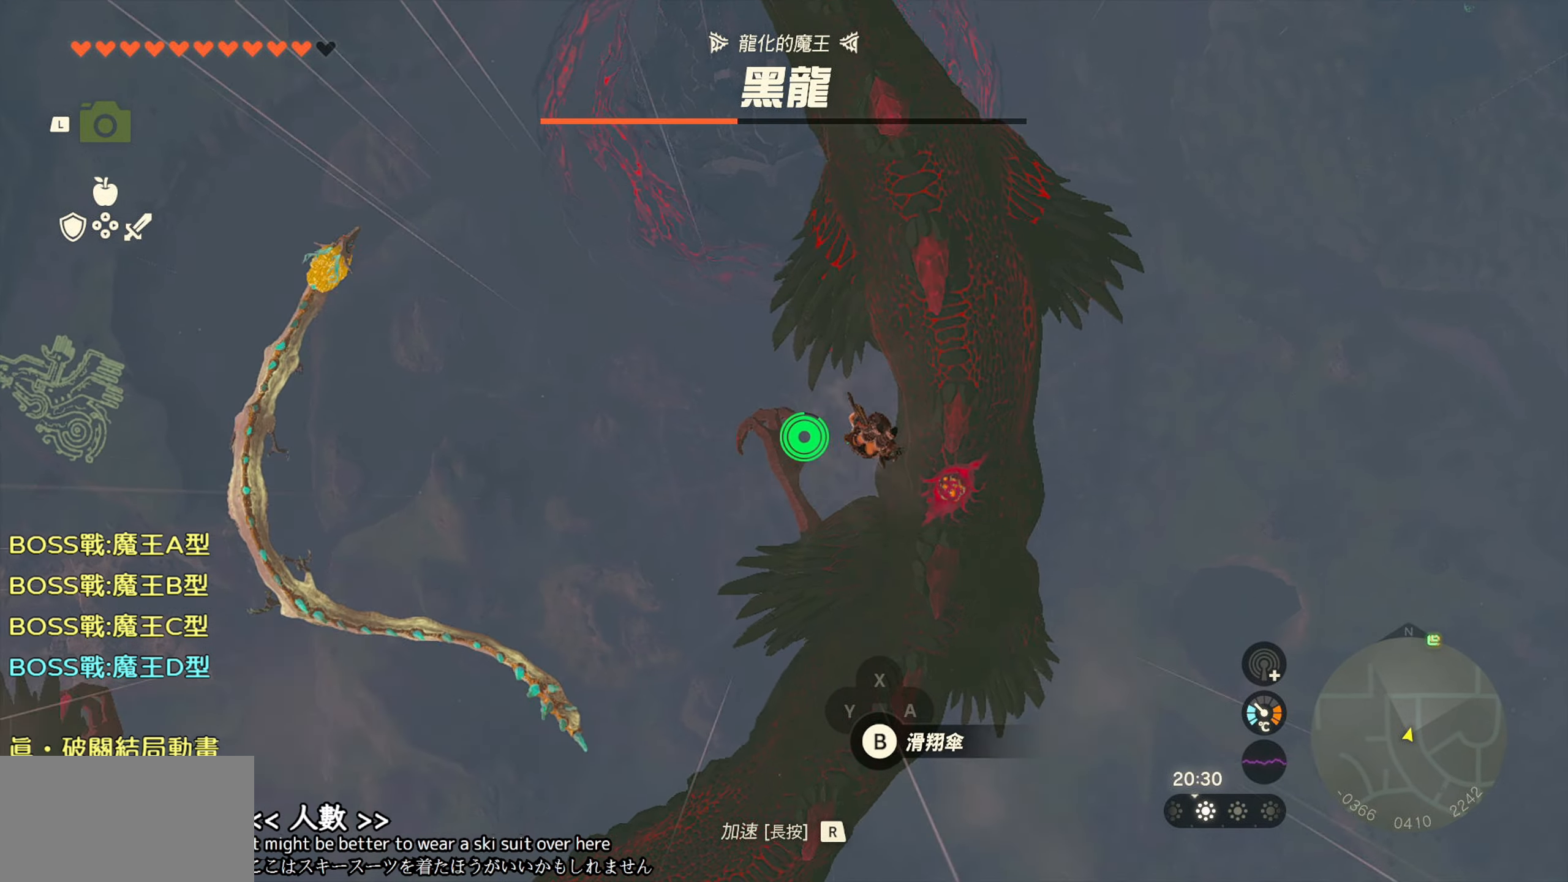
Gameplay with a controller (PlayStation layout); each line is a JSON object with the inputs held at the frame after it. "events" lists button and stick changes between this image and that frame as [ms after this image, input, new state], when the widget could be followed in between. Not read: L3.
{"buttons": ["R1"], "left_stick": "right", "right_stick": "center", "events": []}
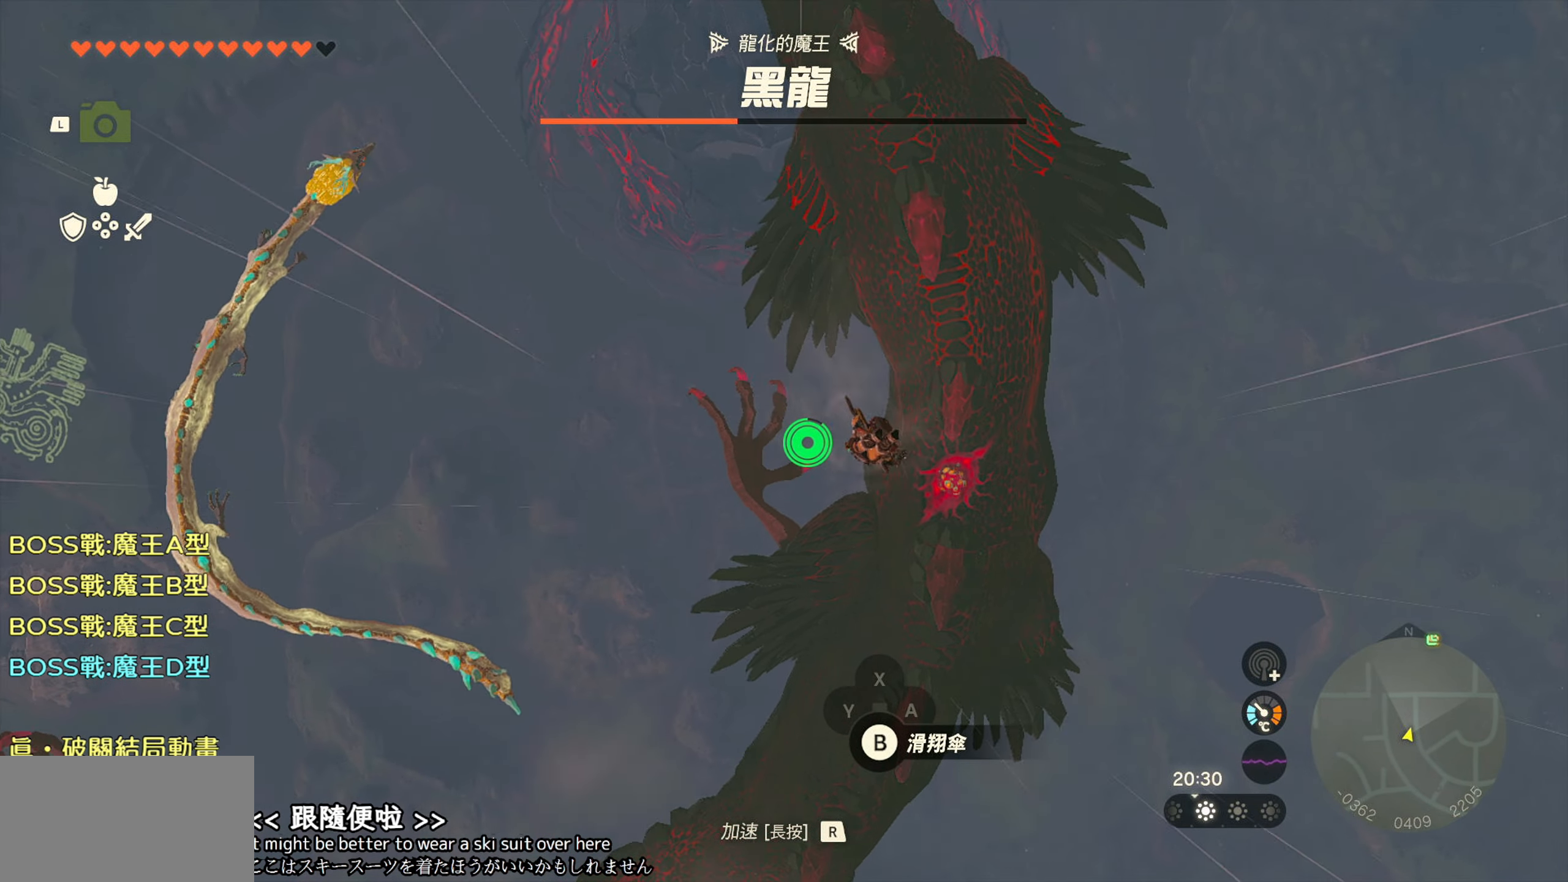
{"buttons": ["R1"], "left_stick": "right", "right_stick": "center", "events": []}
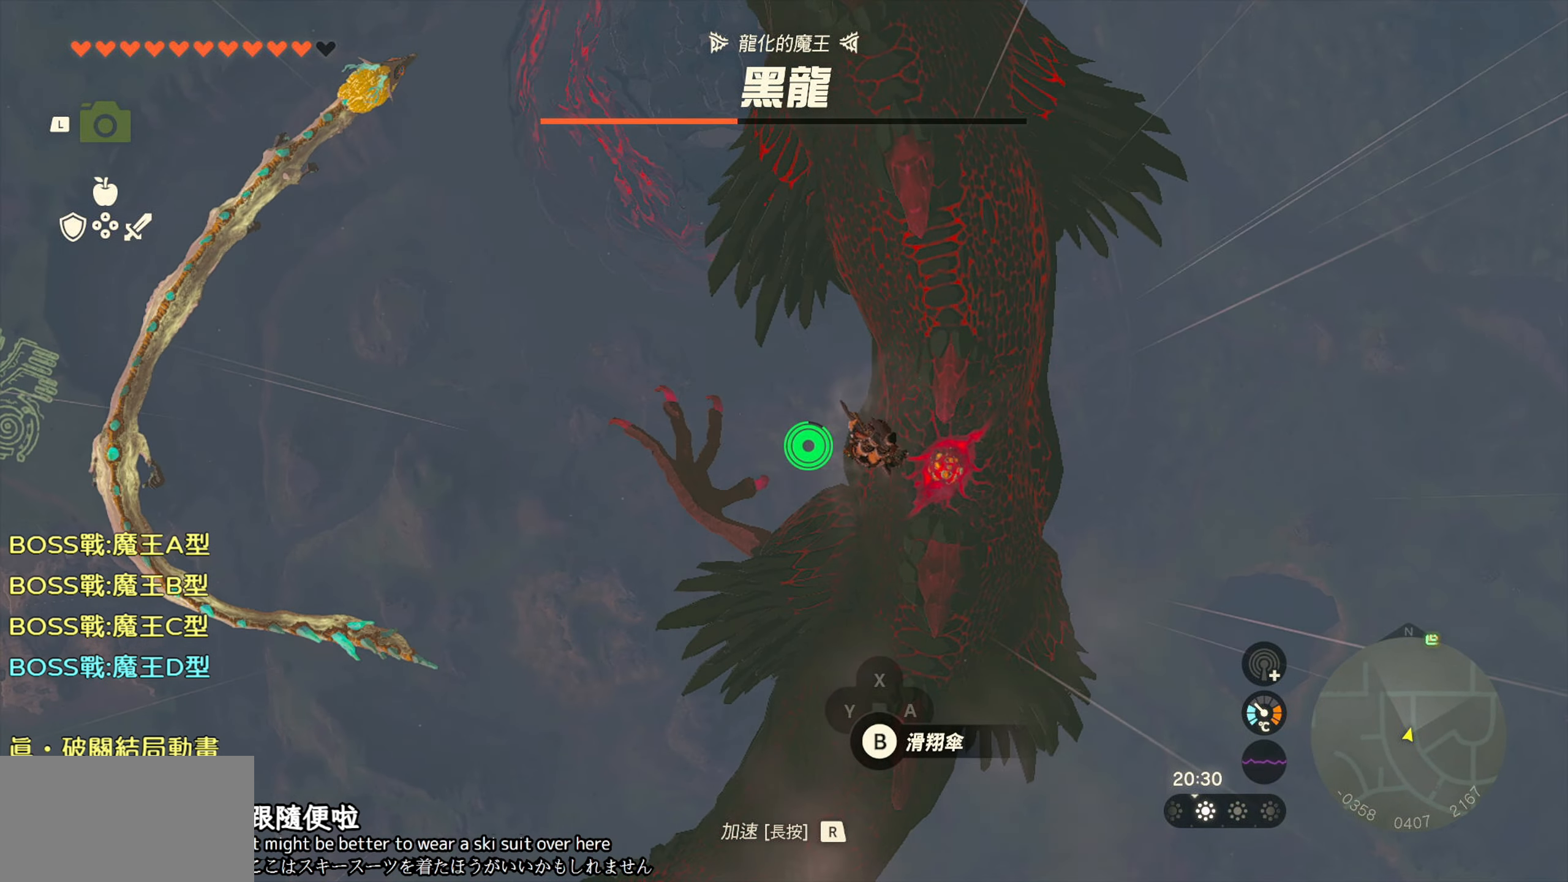
{"buttons": ["R1"], "left_stick": "right", "right_stick": "center", "events": []}
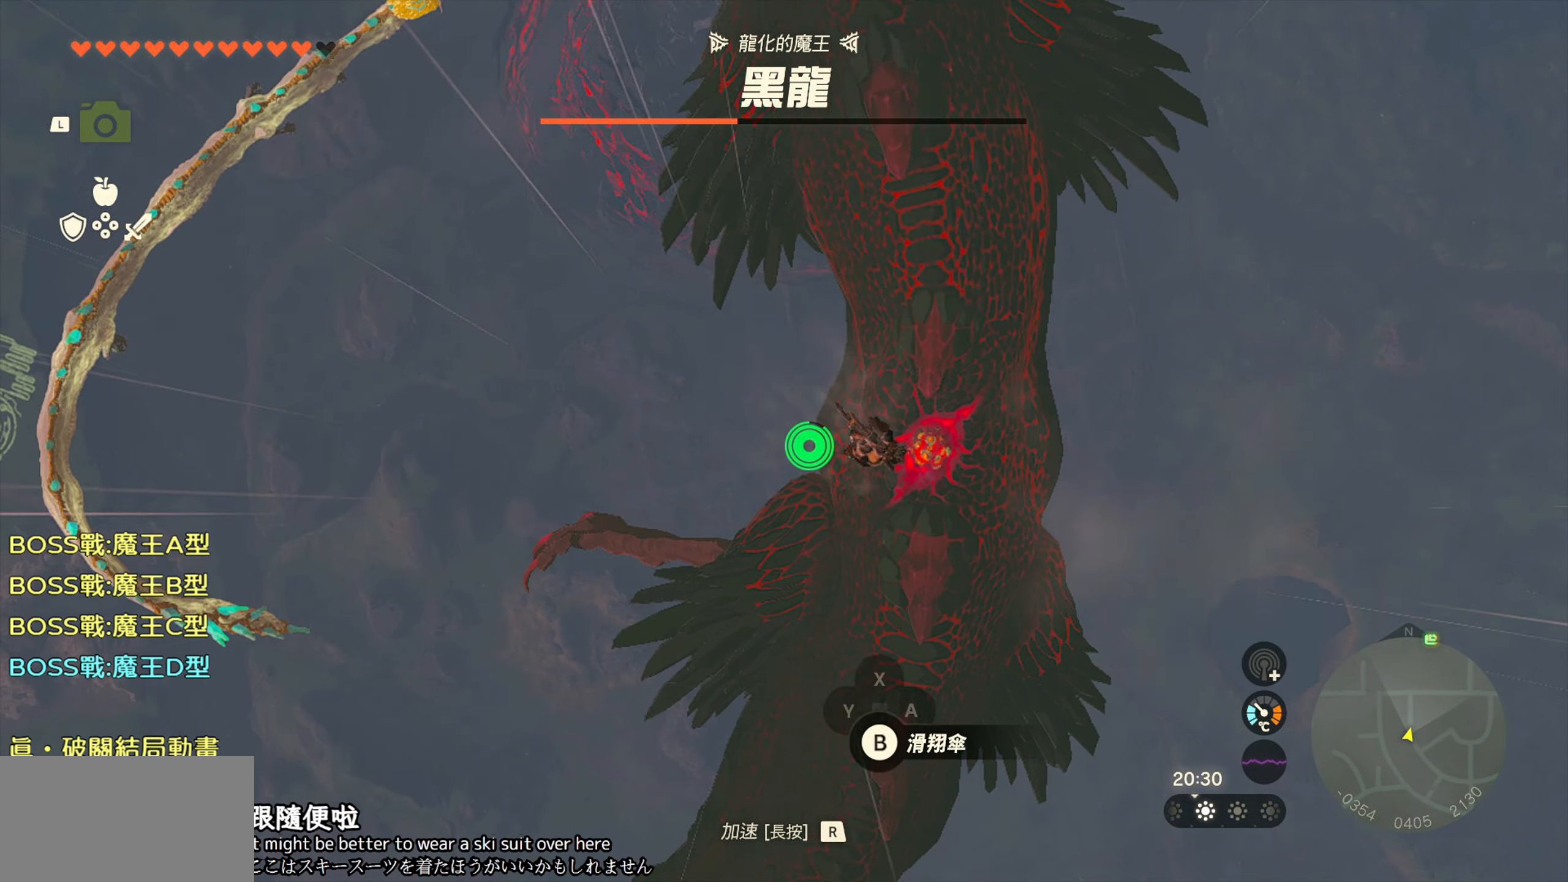
{"buttons": ["R1"], "left_stick": "right", "right_stick": "center", "events": [[33, "left_stick", "up-right"], [367, "left_stick", "right"]]}
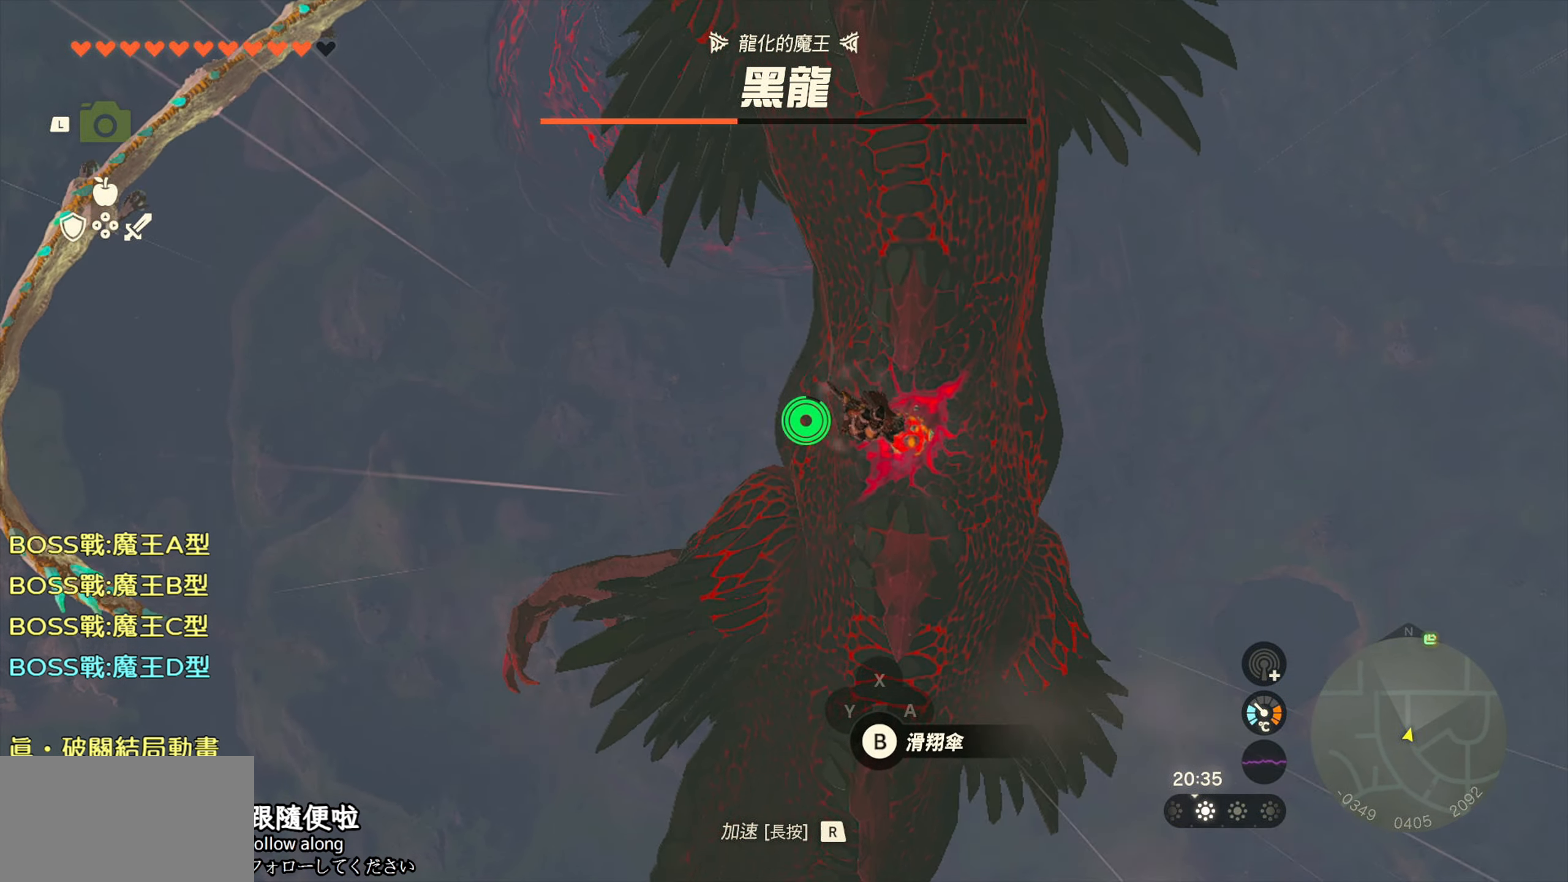
{"buttons": ["R1"], "left_stick": "up", "right_stick": "center", "events": [[333, "left_stick", "up-right"], [483, "left_stick", "up"]]}
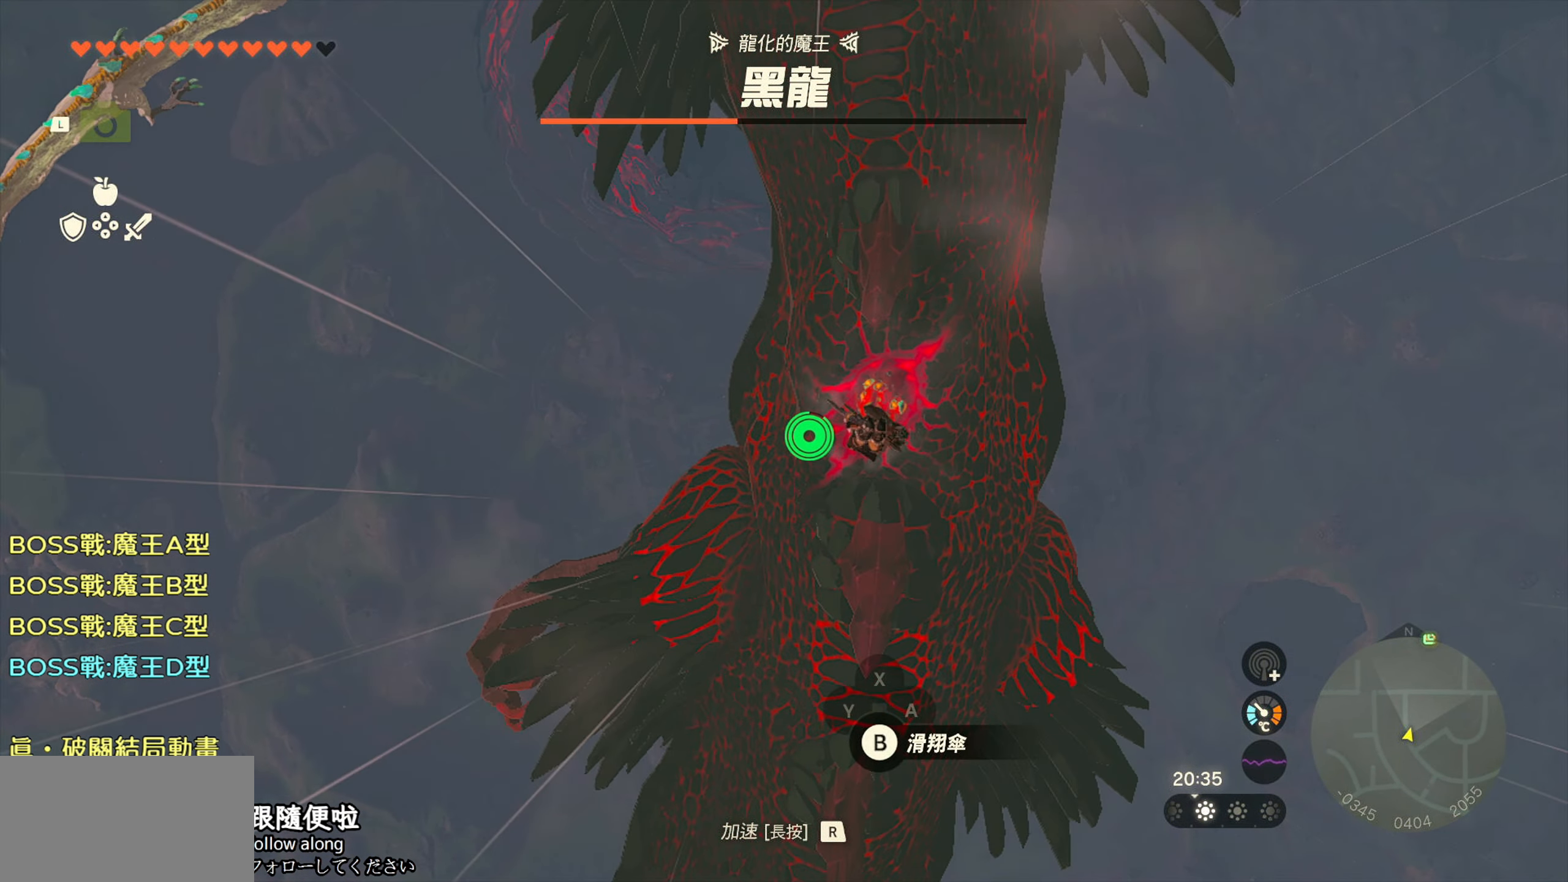
{"buttons": ["R1"], "left_stick": "up", "right_stick": "center", "events": [[150, "left_stick", "up-right"], [483, "left_stick", "up"]]}
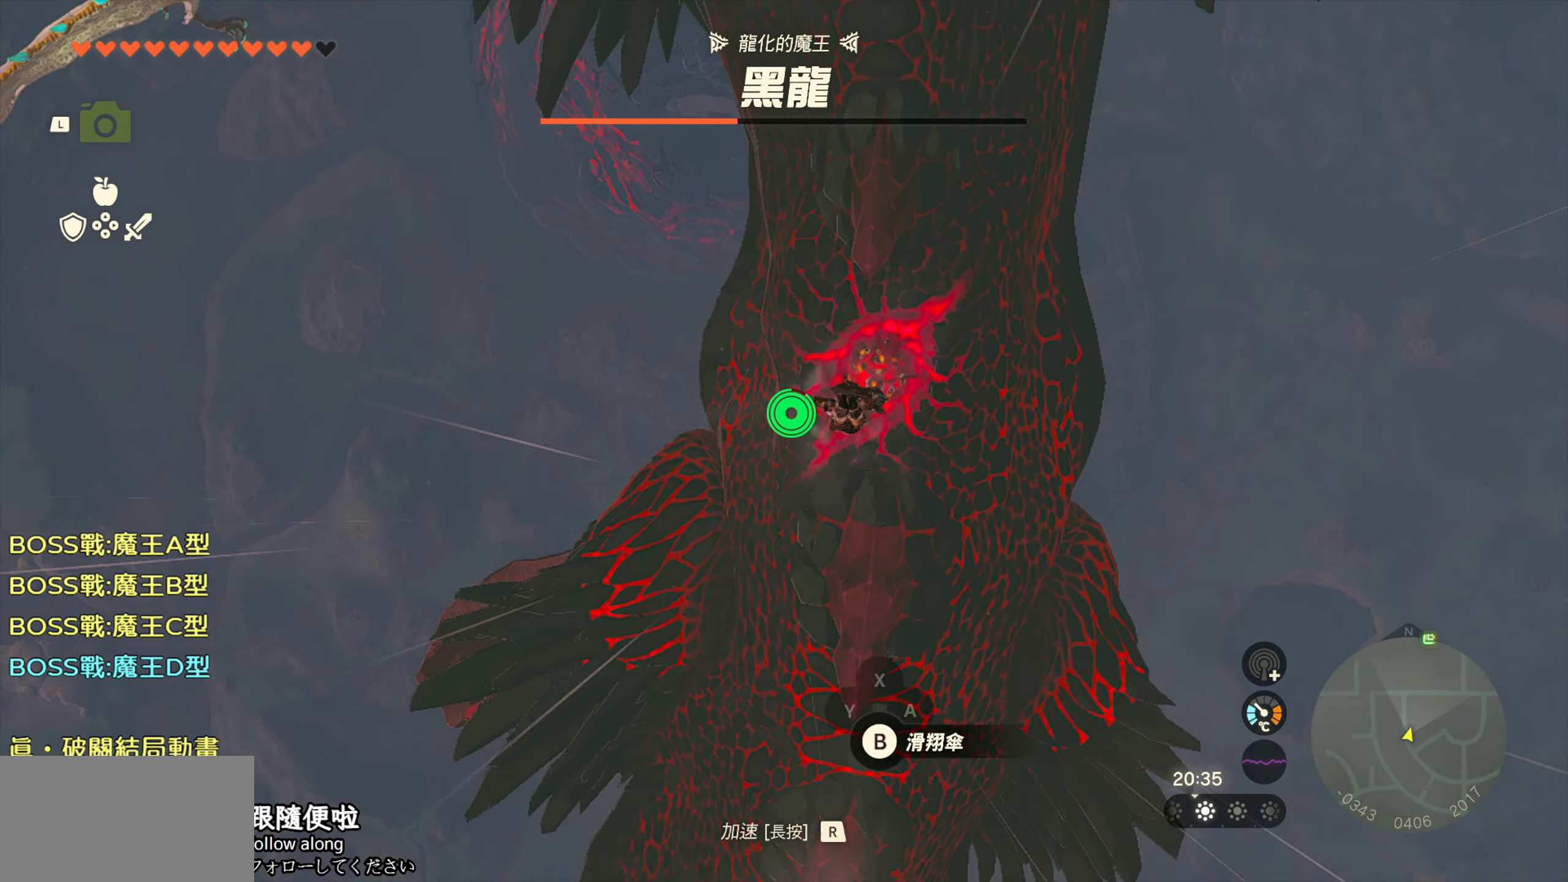
{"buttons": ["R1"], "left_stick": "up-right", "right_stick": "center", "events": [[100, "left_stick", "up-right"]]}
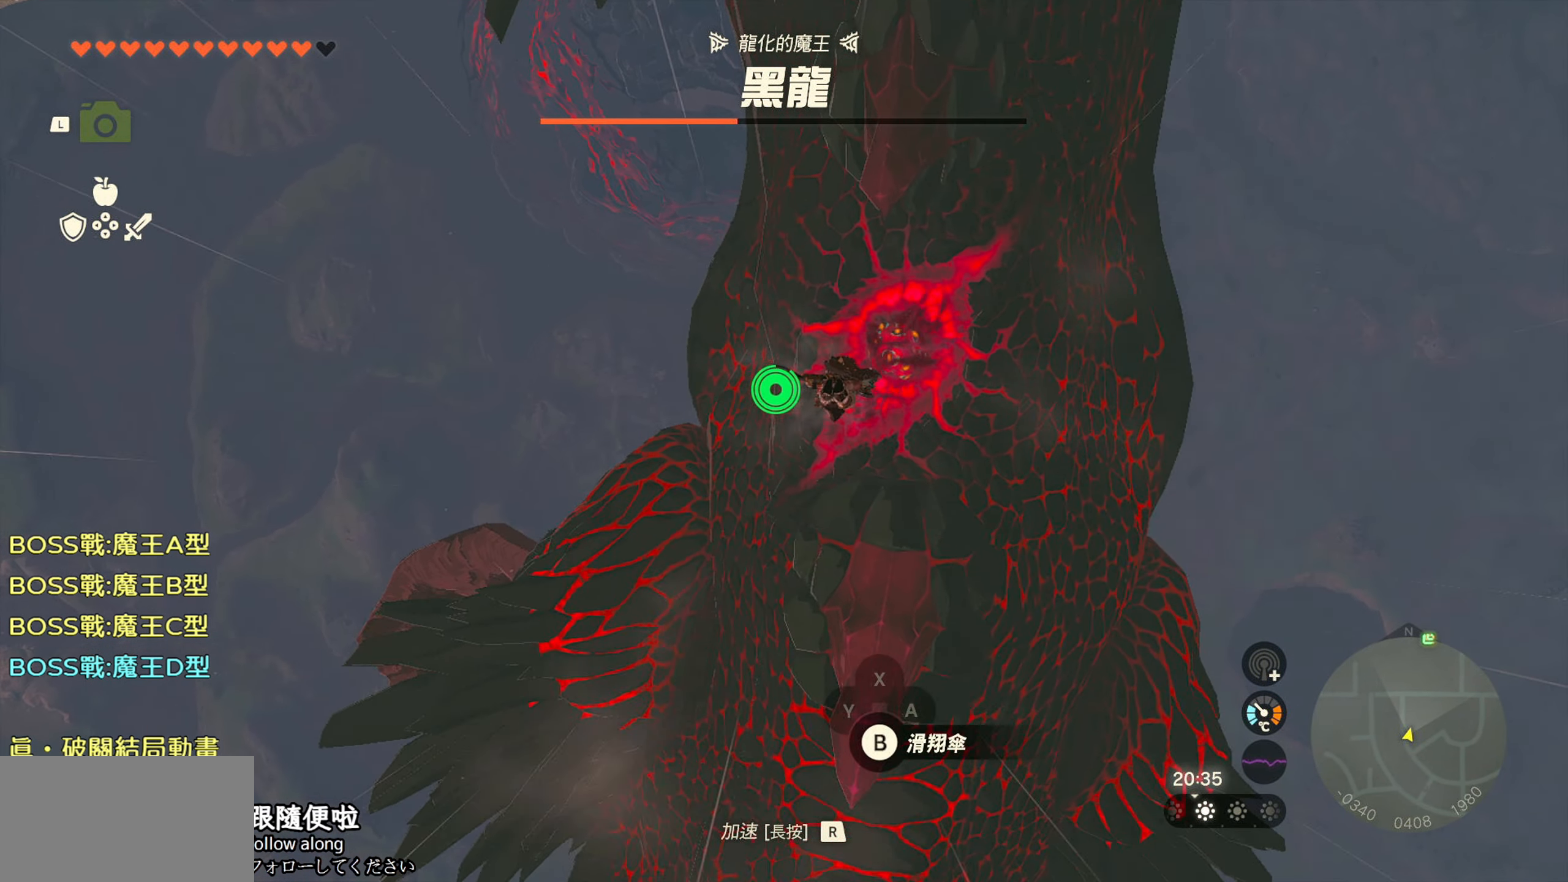
{"buttons": ["CROSS", "R1"], "left_stick": "up-right", "right_stick": "center", "events": [[467, "CROSS", "down"]]}
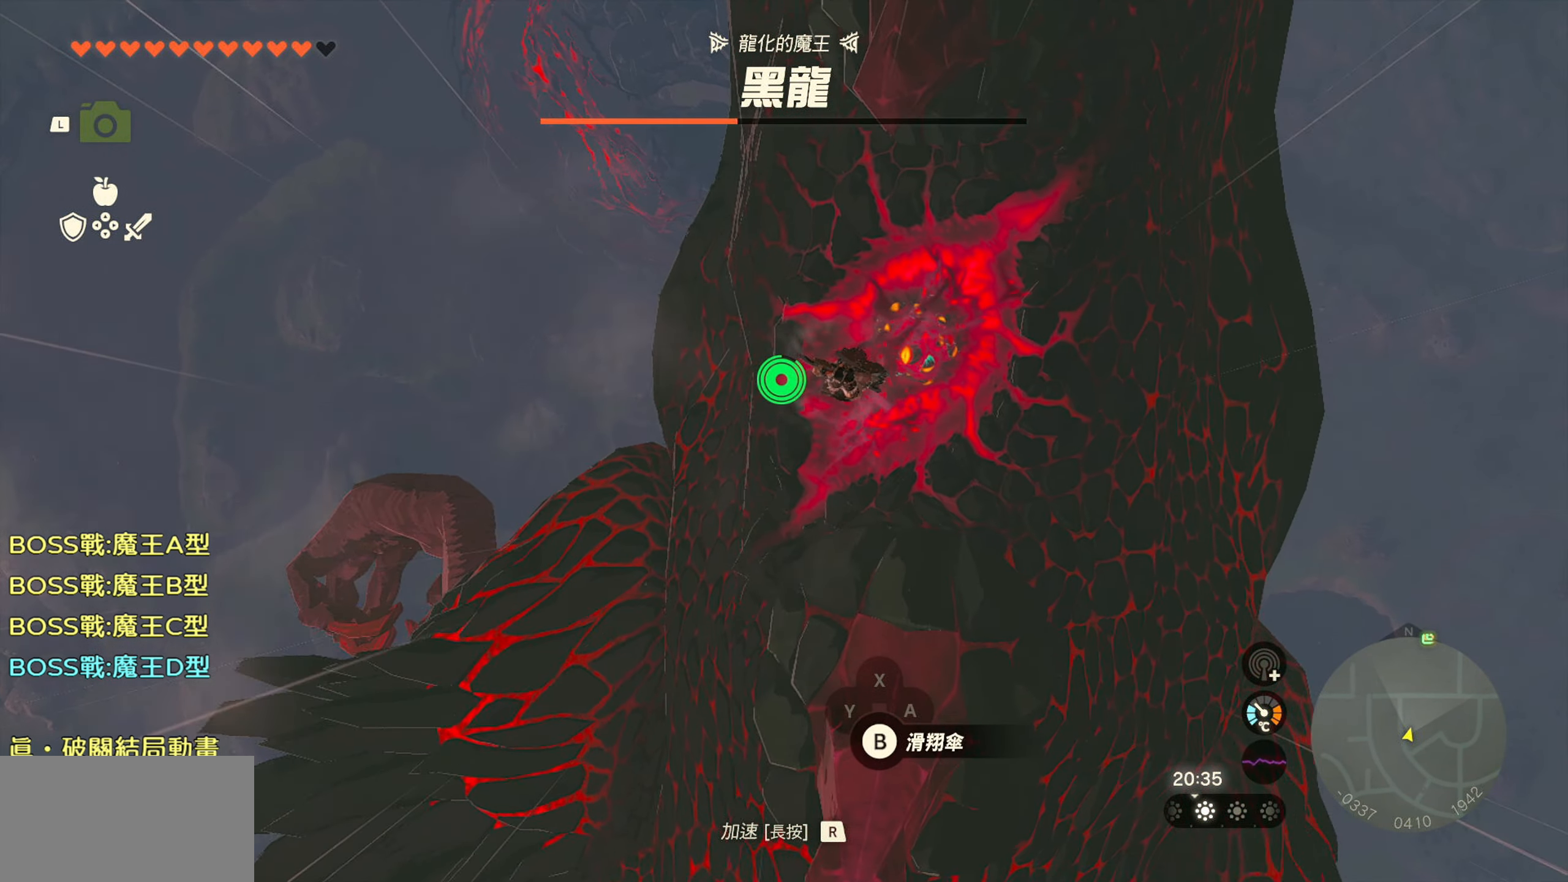
{"buttons": [], "left_stick": "center", "right_stick": "up-right", "events": [[167, "CROSS", "up"], [233, "R1", "up"], [367, "left_stick", "center"], [417, "right_stick", "right"], [483, "right_stick", "up-right"]]}
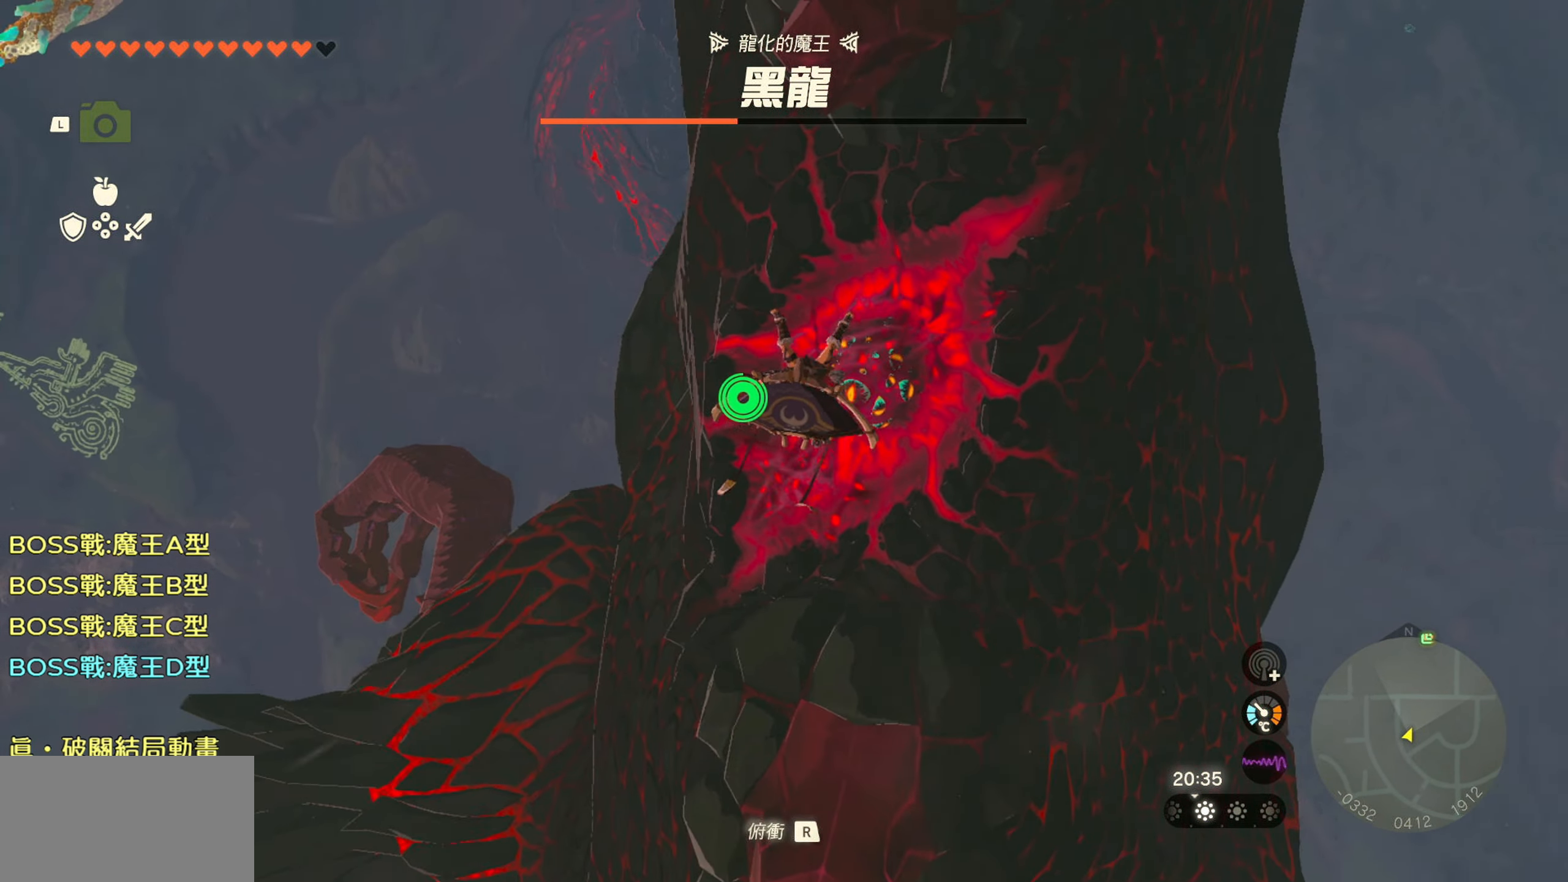
{"buttons": ["R1"], "left_stick": "down", "right_stick": "center", "events": [[250, "right_stick", "center"], [450, "left_stick", "down"], [484, "R1", "down"]]}
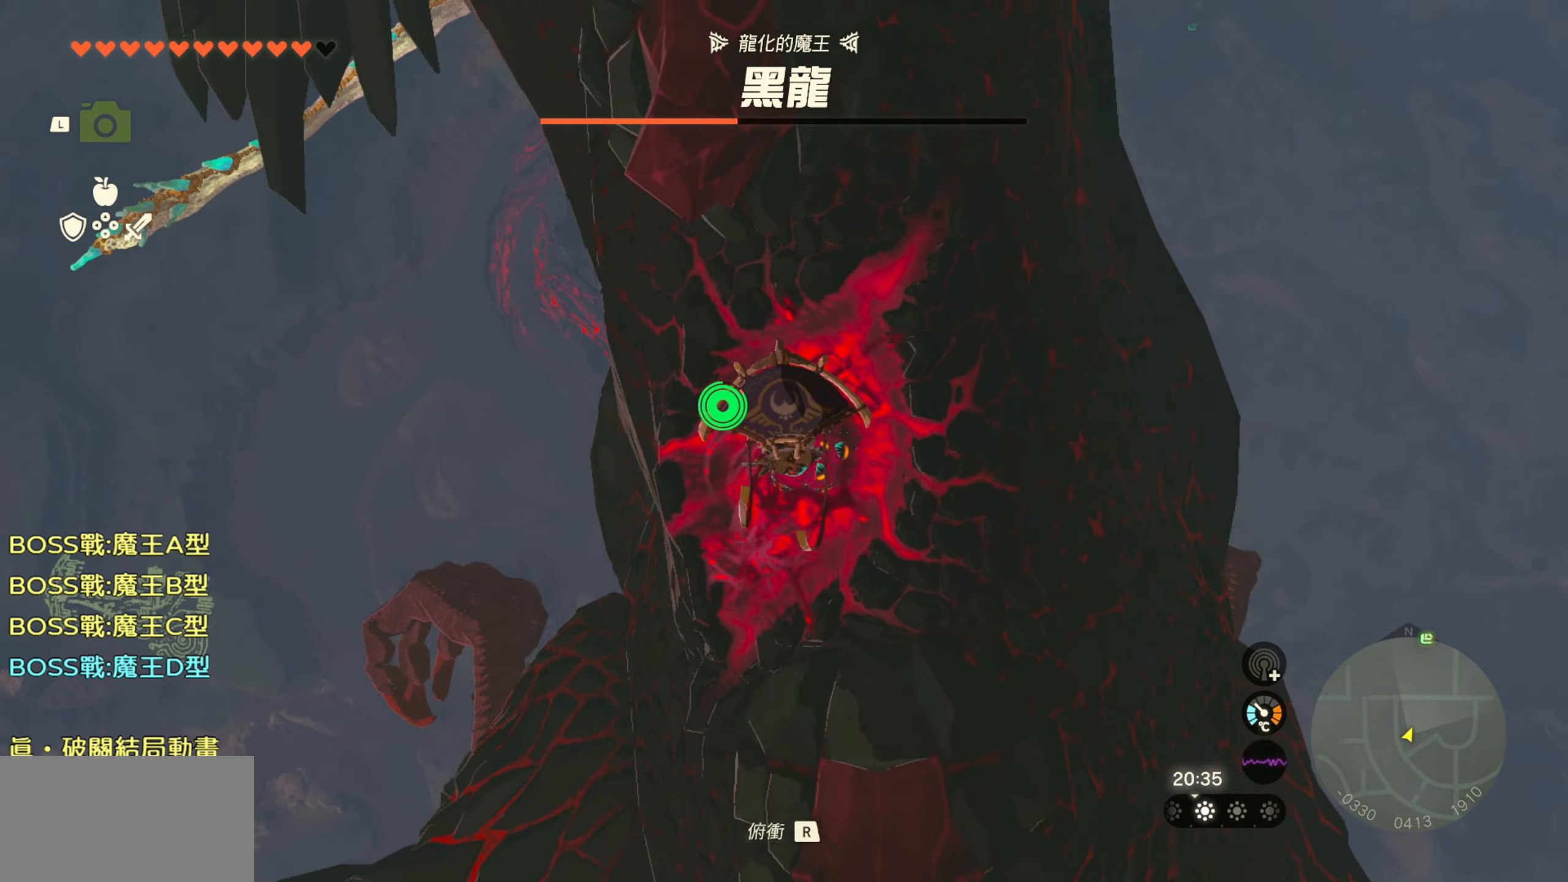
{"buttons": [], "left_stick": "up", "right_stick": "center", "events": [[134, "R1", "up"], [350, "left_stick", "center"], [467, "left_stick", "up"]]}
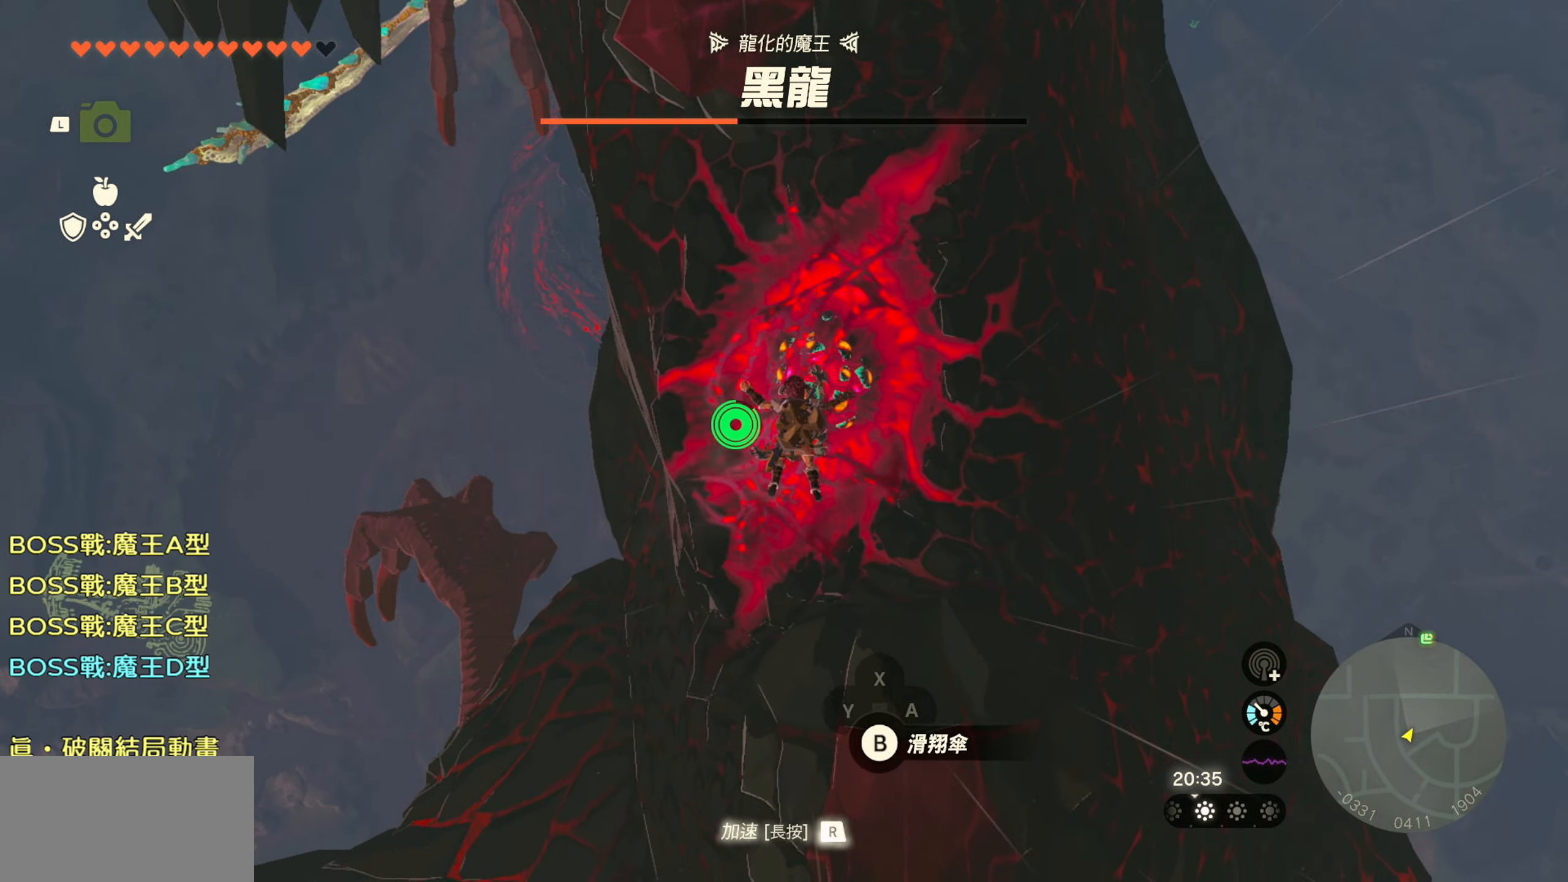
{"buttons": [], "left_stick": "center", "right_stick": "center", "events": [[67, "CROSS", "down"], [284, "CROSS", "up"], [284, "left_stick", "center"]]}
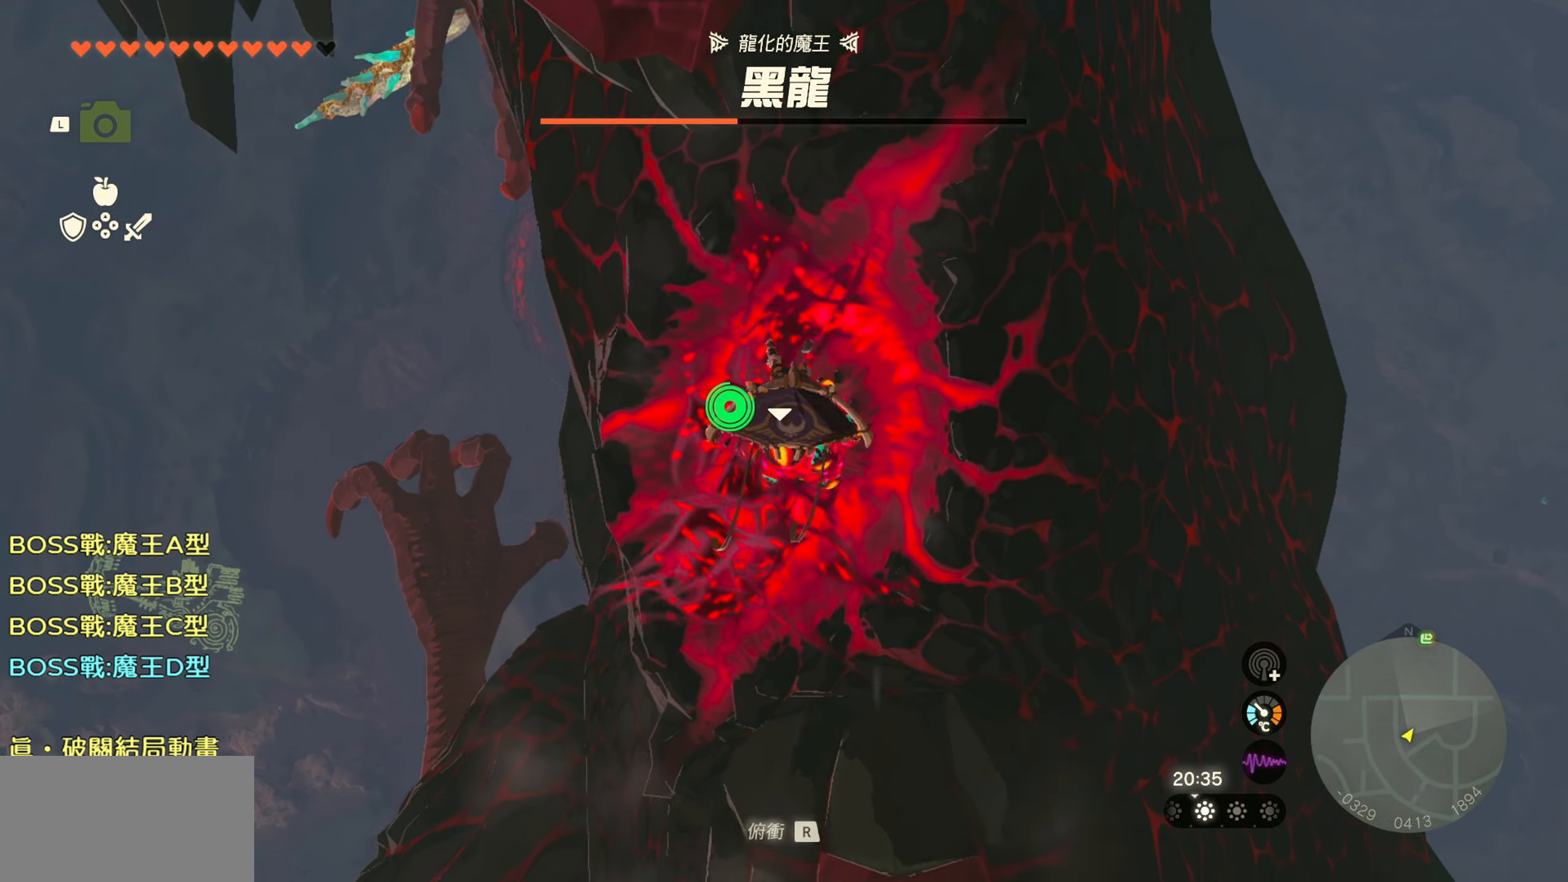
{"buttons": [], "left_stick": "center", "right_stick": "center", "events": [[17, "left_stick", "down-left"], [150, "left_stick", "center"]]}
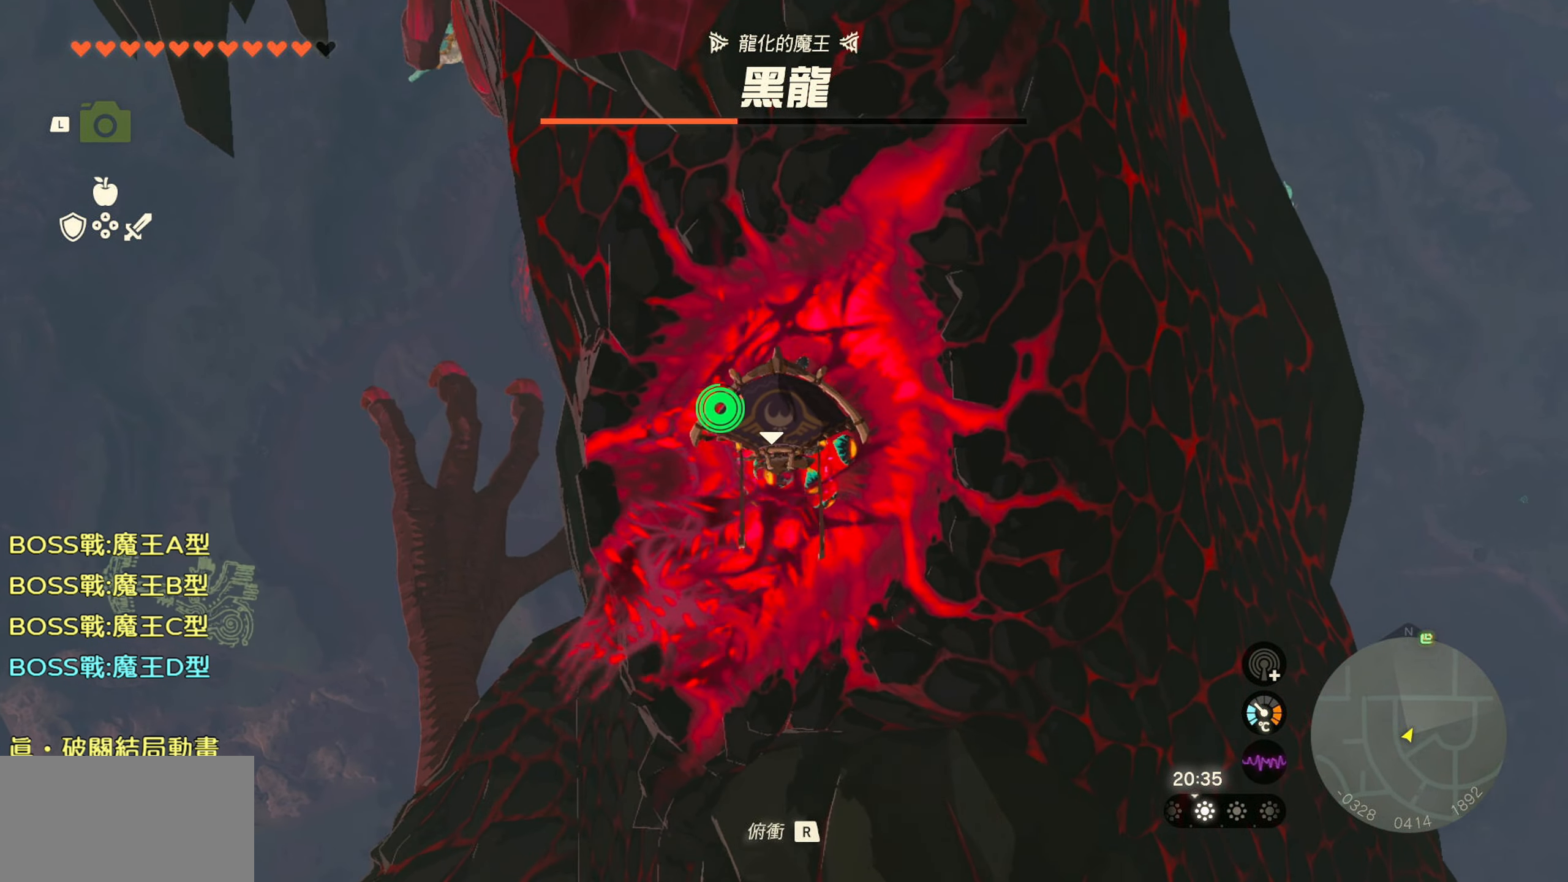
{"buttons": [], "left_stick": "center", "right_stick": "center", "events": [[17, "left_stick", "down"], [134, "left_stick", "center"]]}
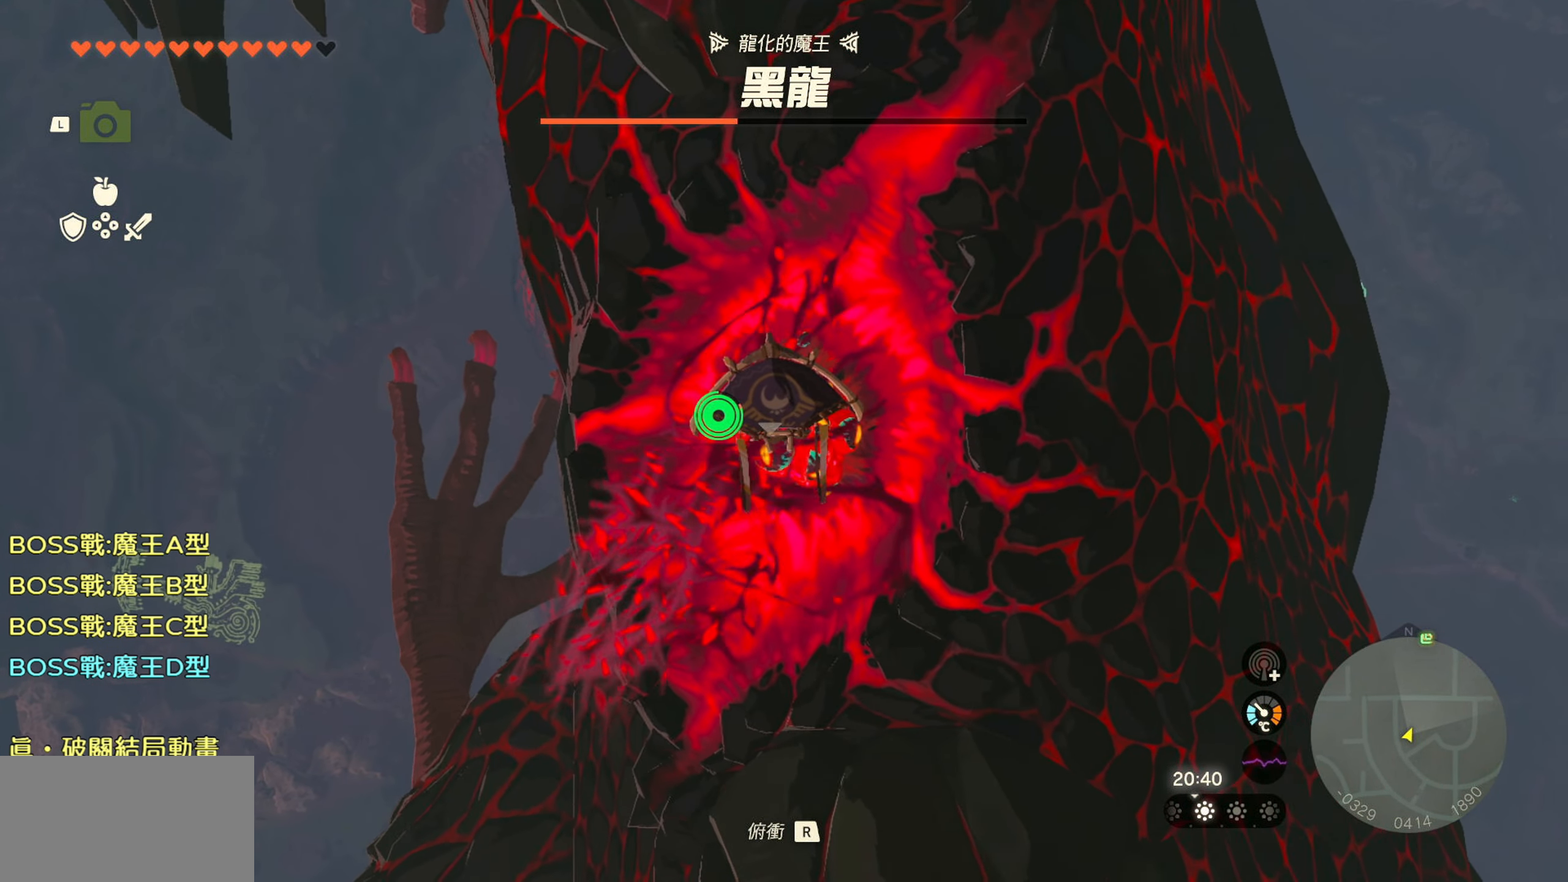
{"buttons": [], "left_stick": "center", "right_stick": "center", "events": [[267, "SQUARE", "down"], [417, "SQUARE", "up"]]}
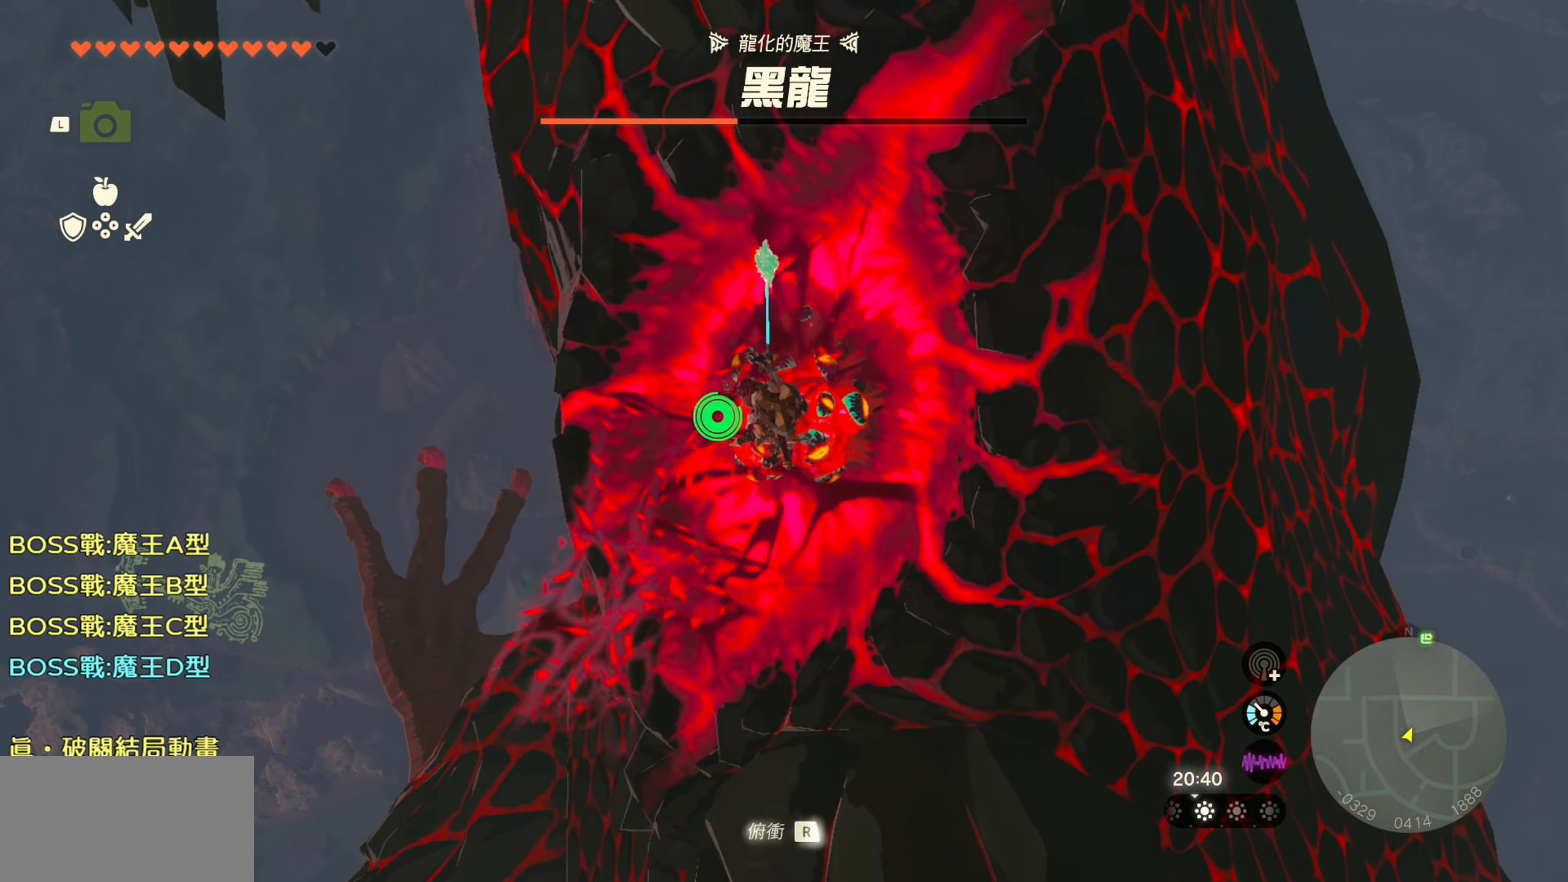
{"buttons": [], "left_stick": "center", "right_stick": "center", "events": []}
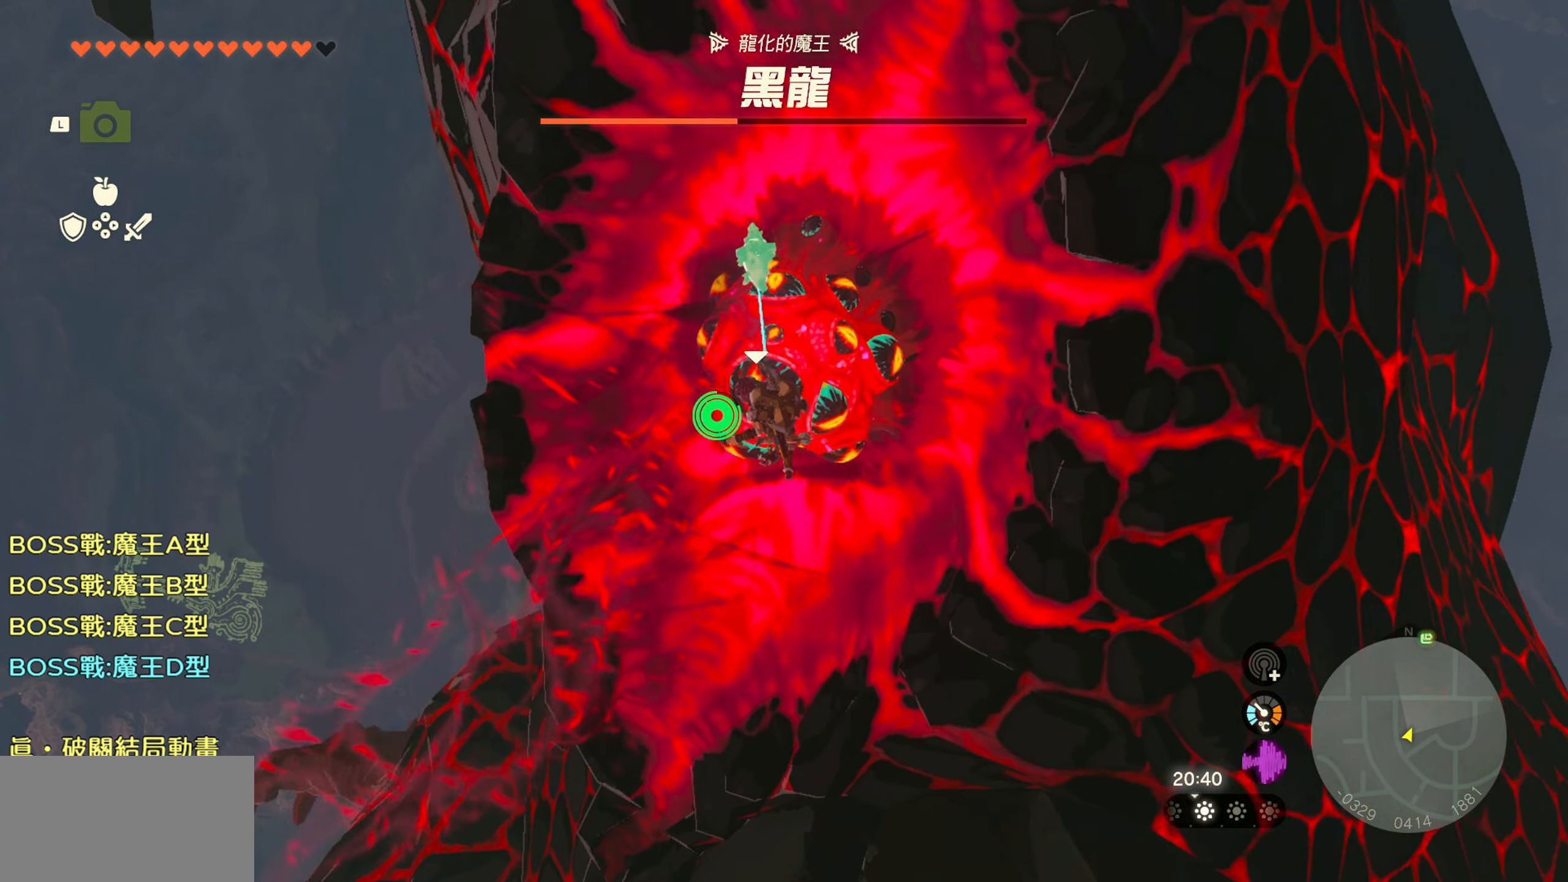
{"buttons": [], "left_stick": "center", "right_stick": "center", "events": []}
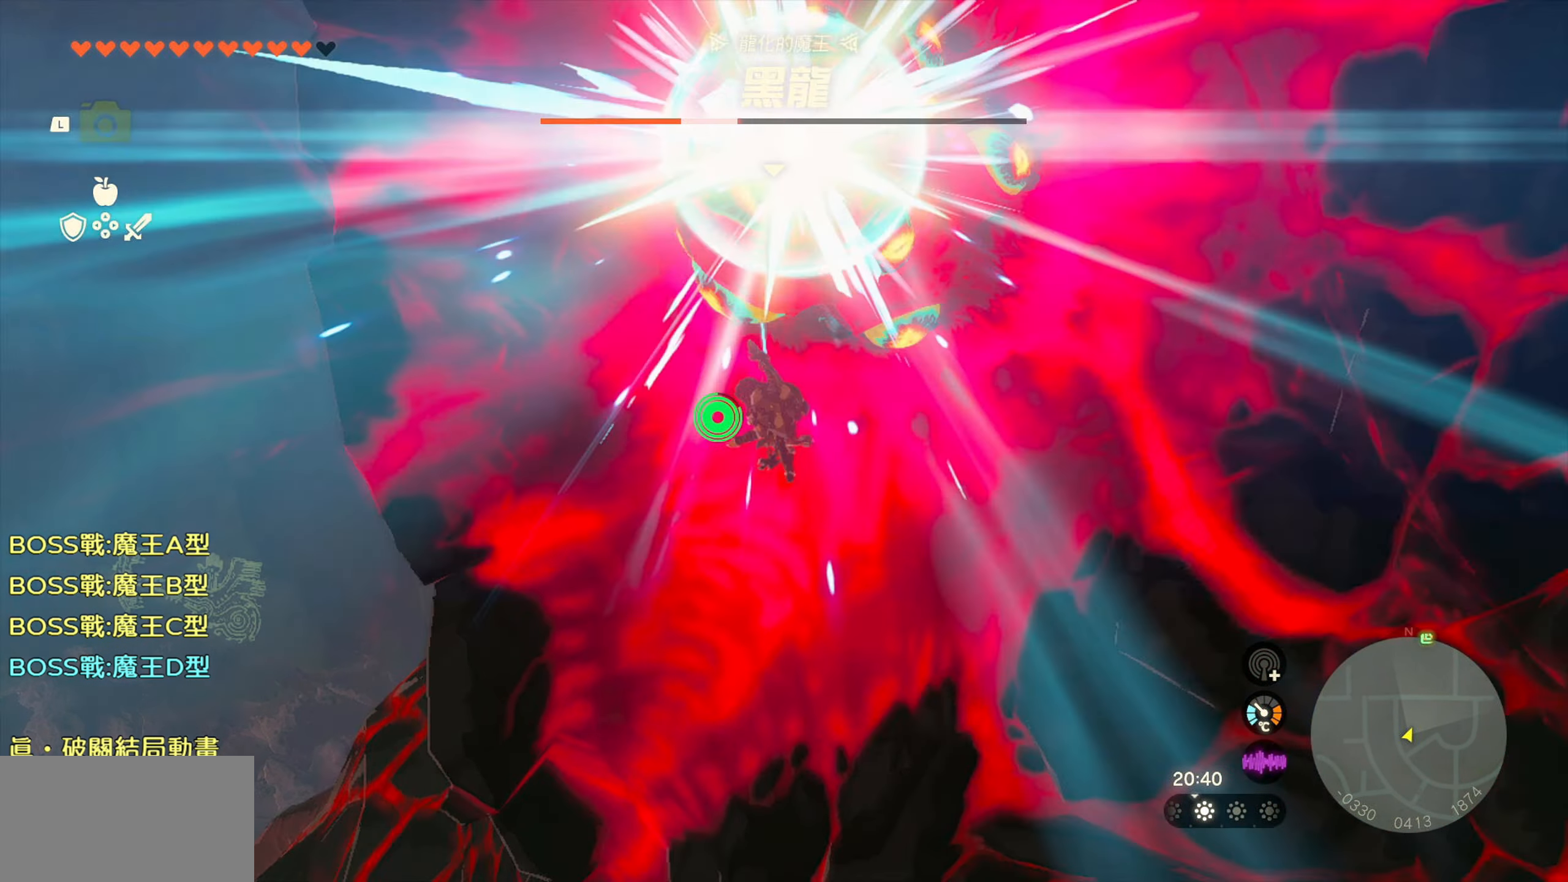
{"buttons": [], "left_stick": "center", "right_stick": "up-right", "events": [[217, "right_stick", "up-right"]]}
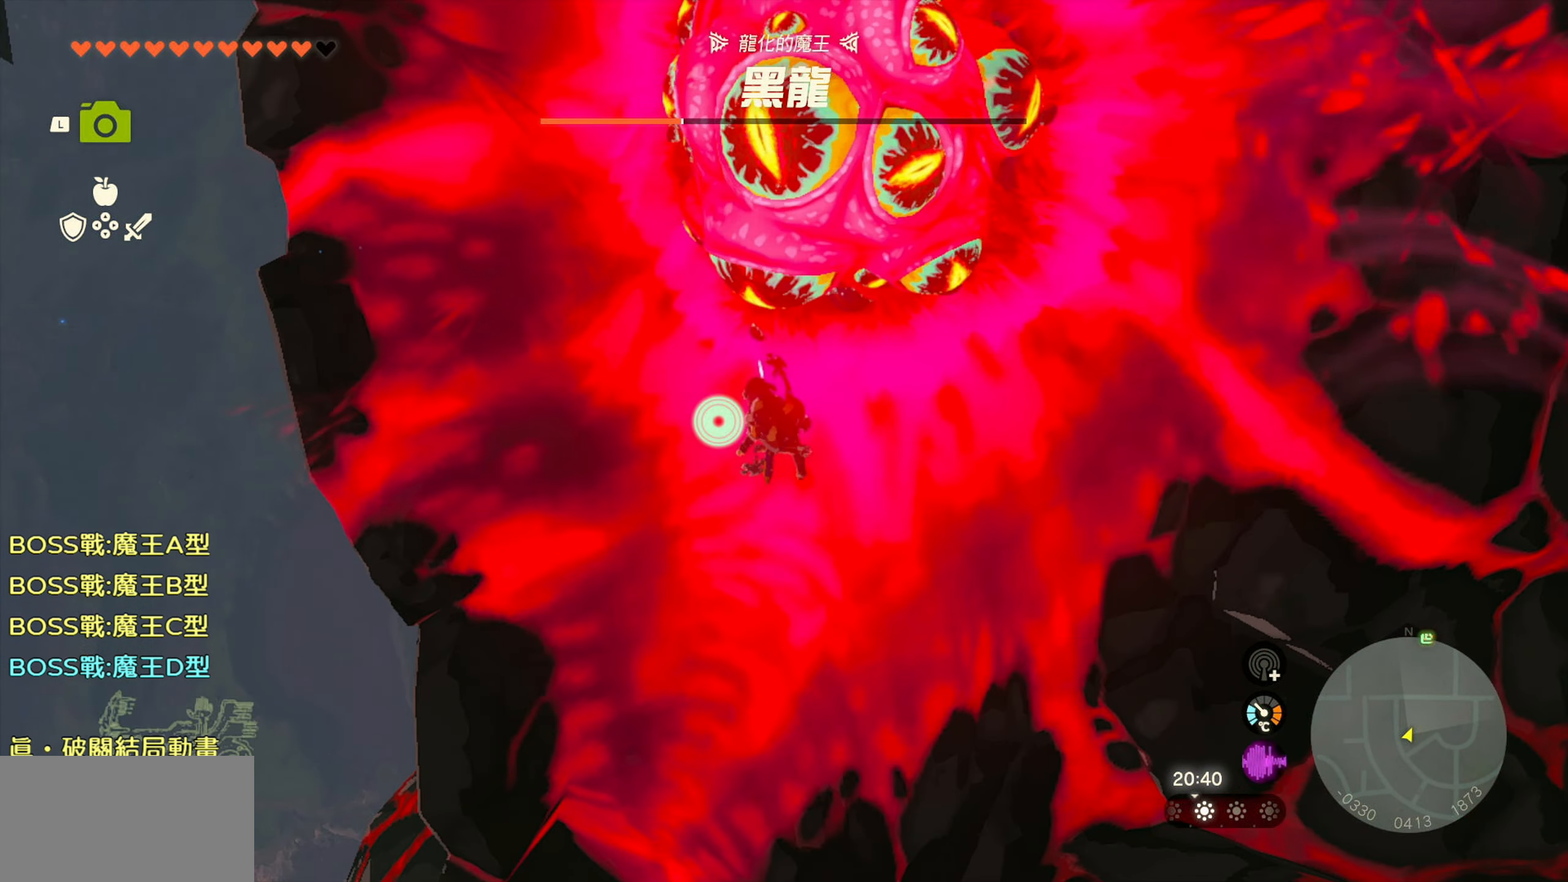
{"buttons": ["SQUARE"], "left_stick": "up", "right_stick": "center", "events": [[17, "left_stick", "up"], [50, "right_stick", "center"], [200, "SQUARE", "down"], [334, "SQUARE", "up"], [434, "SQUARE", "down"]]}
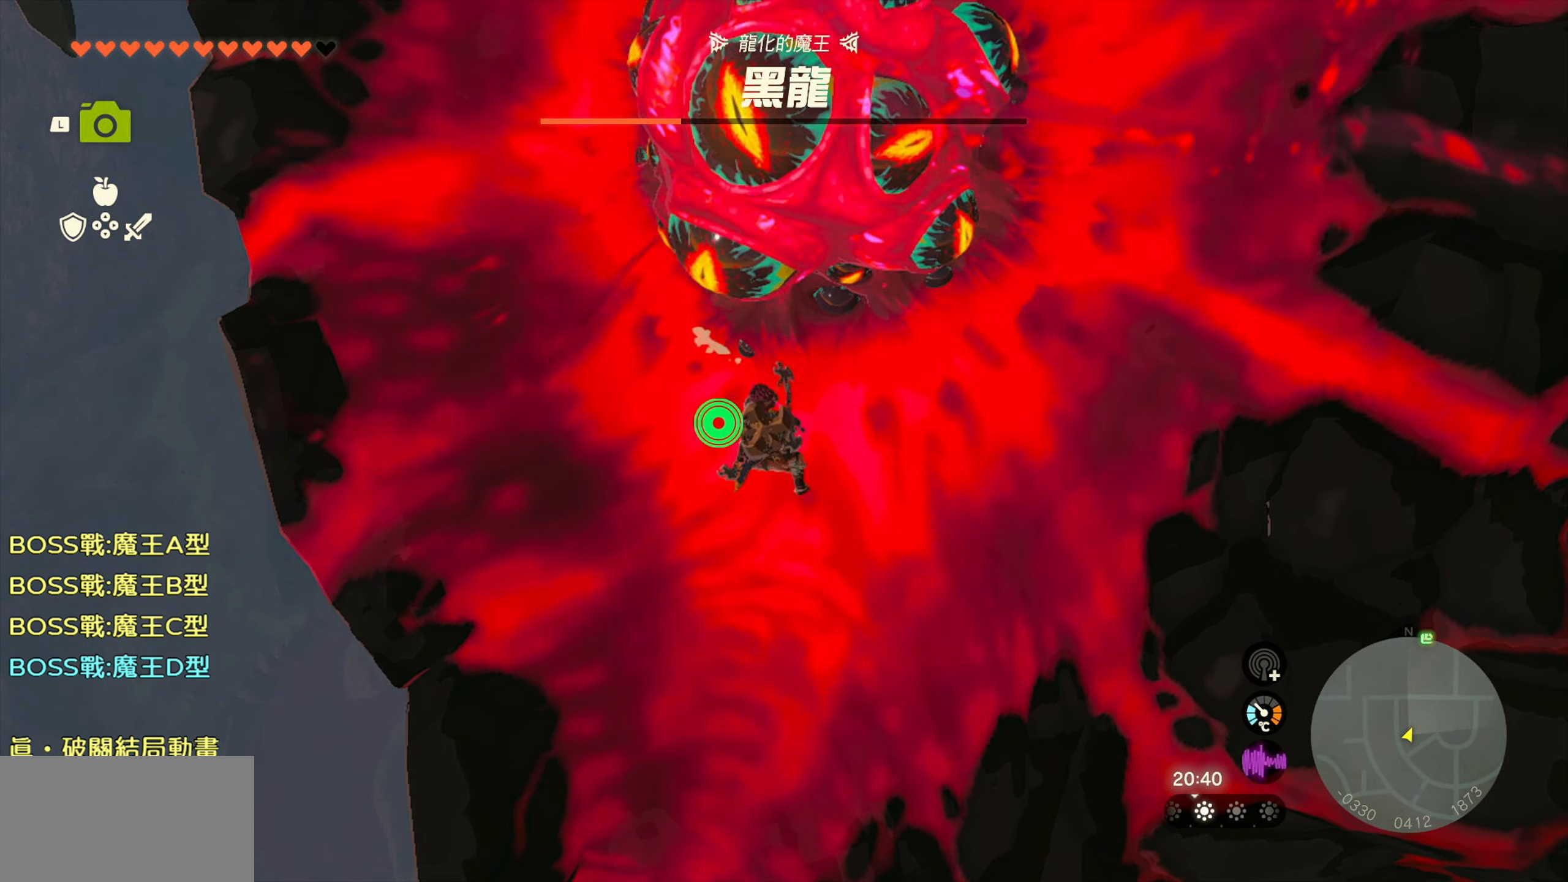
{"buttons": ["SQUARE"], "left_stick": "up", "right_stick": "center", "events": [[50, "SQUARE", "up"], [150, "SQUARE", "down"], [250, "SQUARE", "up"], [383, "SQUARE", "down"]]}
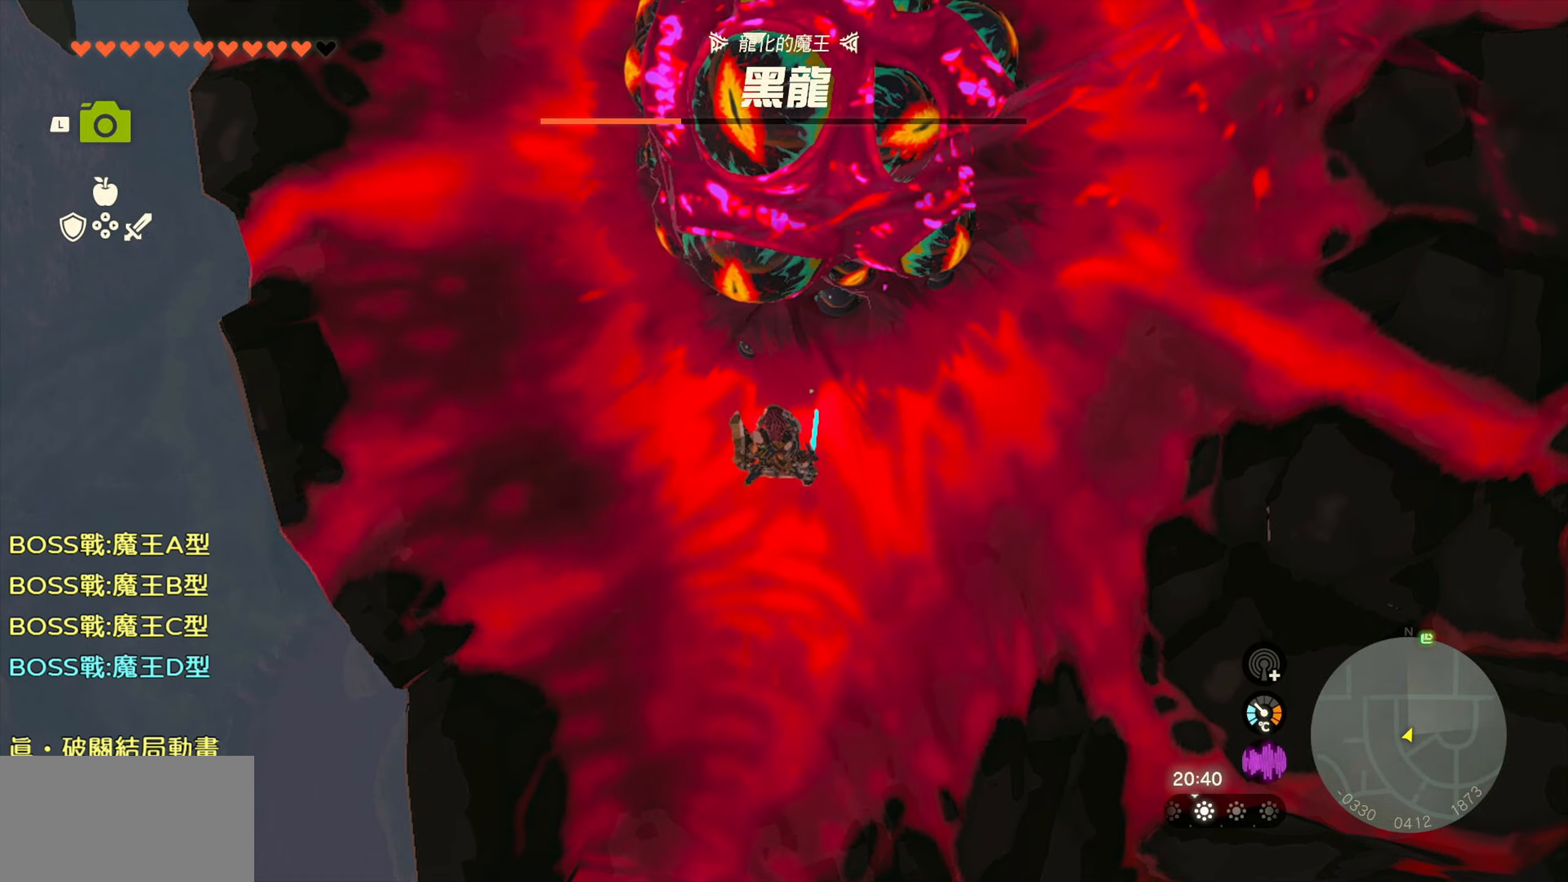
{"buttons": [], "left_stick": "center", "right_stick": "center", "events": [[33, "SQUARE", "up"], [116, "SQUARE", "down"], [250, "SQUARE", "up"], [466, "left_stick", "center"]]}
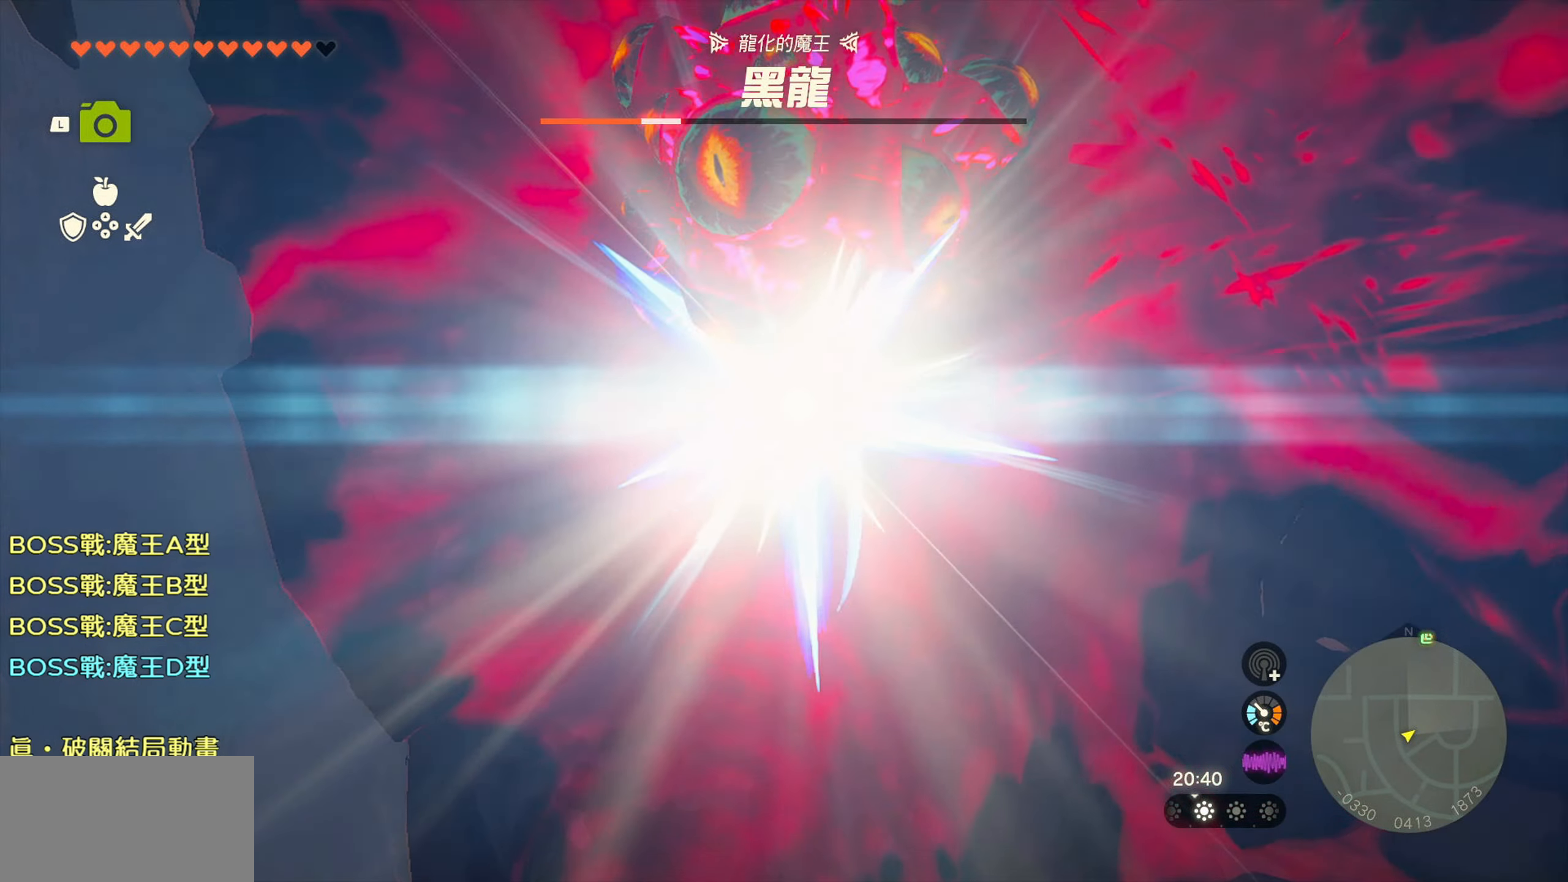
{"buttons": [], "left_stick": "center", "right_stick": "center", "events": []}
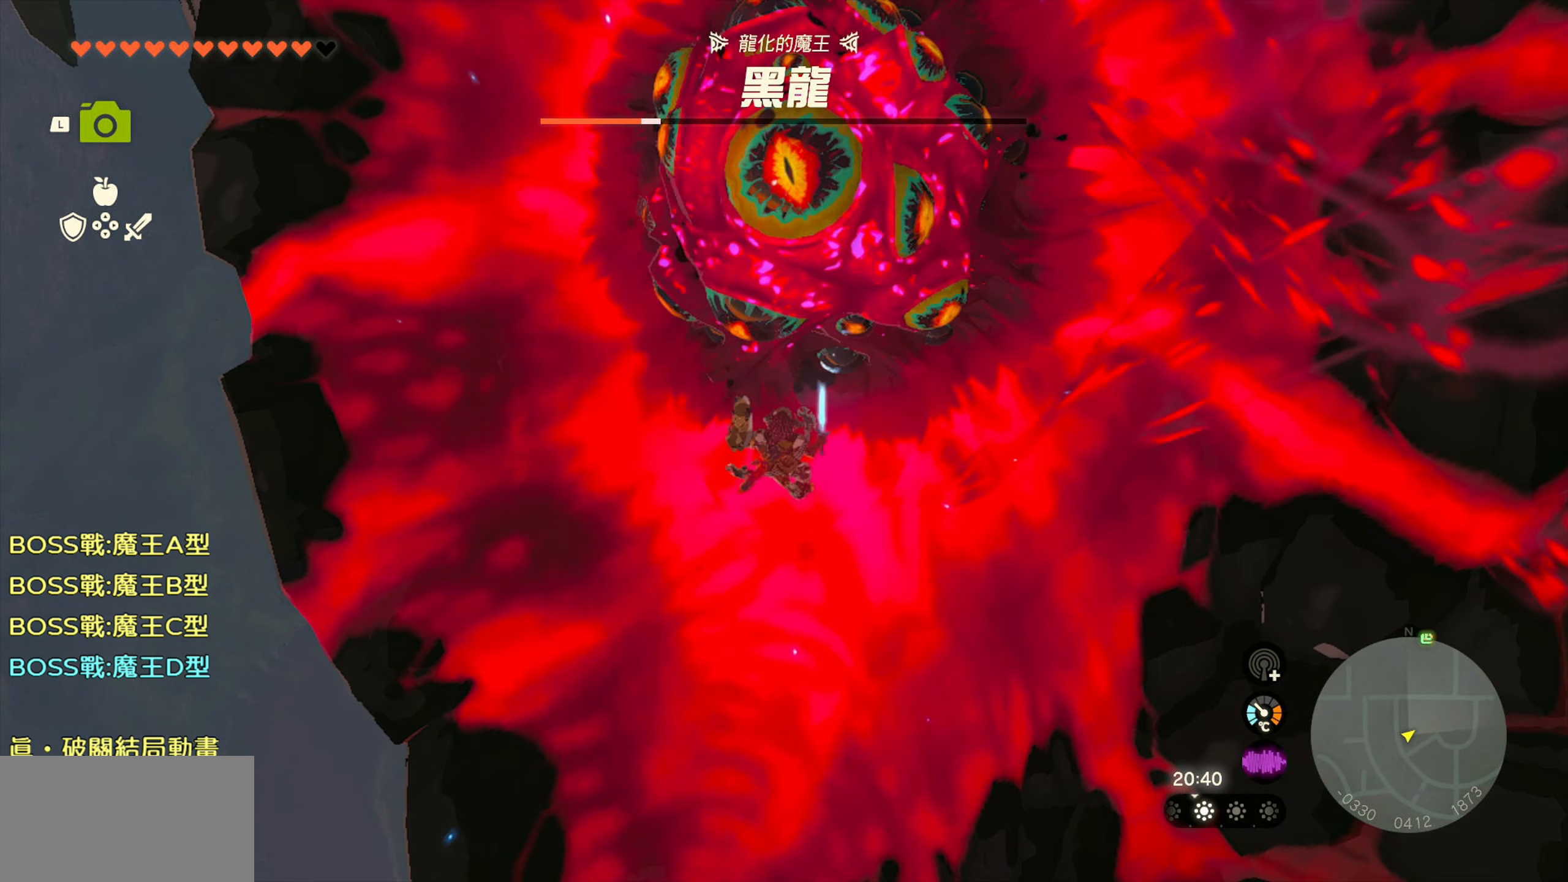
{"buttons": ["CROSS"], "left_stick": "left", "right_stick": "center", "events": [[366, "CROSS", "down"], [400, "left_stick", "up-left"], [500, "left_stick", "left"]]}
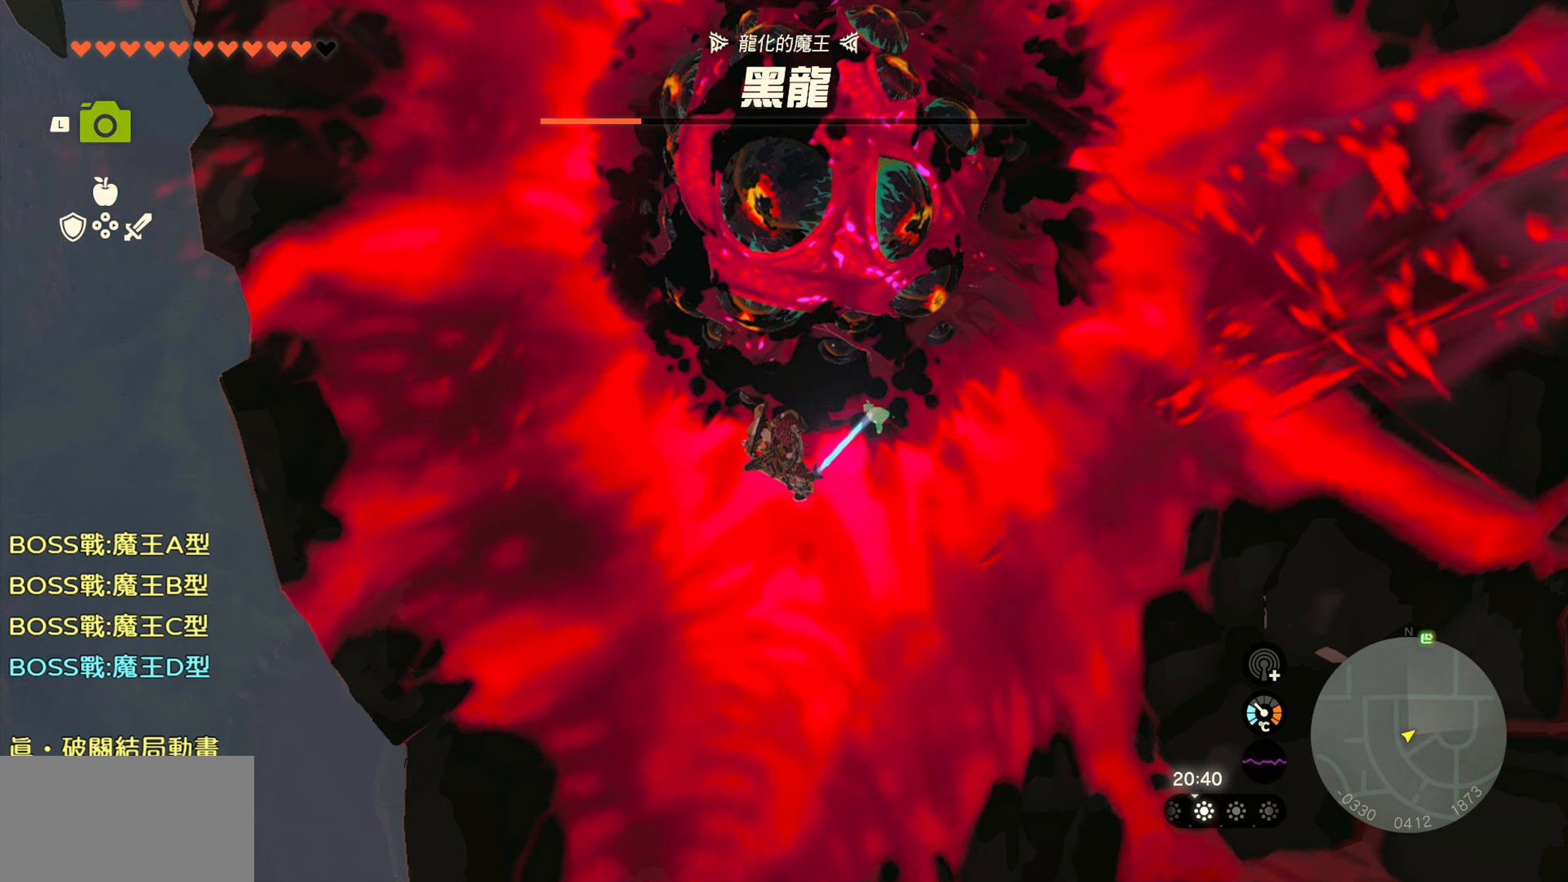
{"buttons": [], "left_stick": "center", "right_stick": "center", "events": [[16, "CROSS", "up"], [100, "CROSS", "down"], [216, "CROSS", "up"], [233, "left_stick", "center"], [283, "CROSS", "down"], [433, "CROSS", "up"]]}
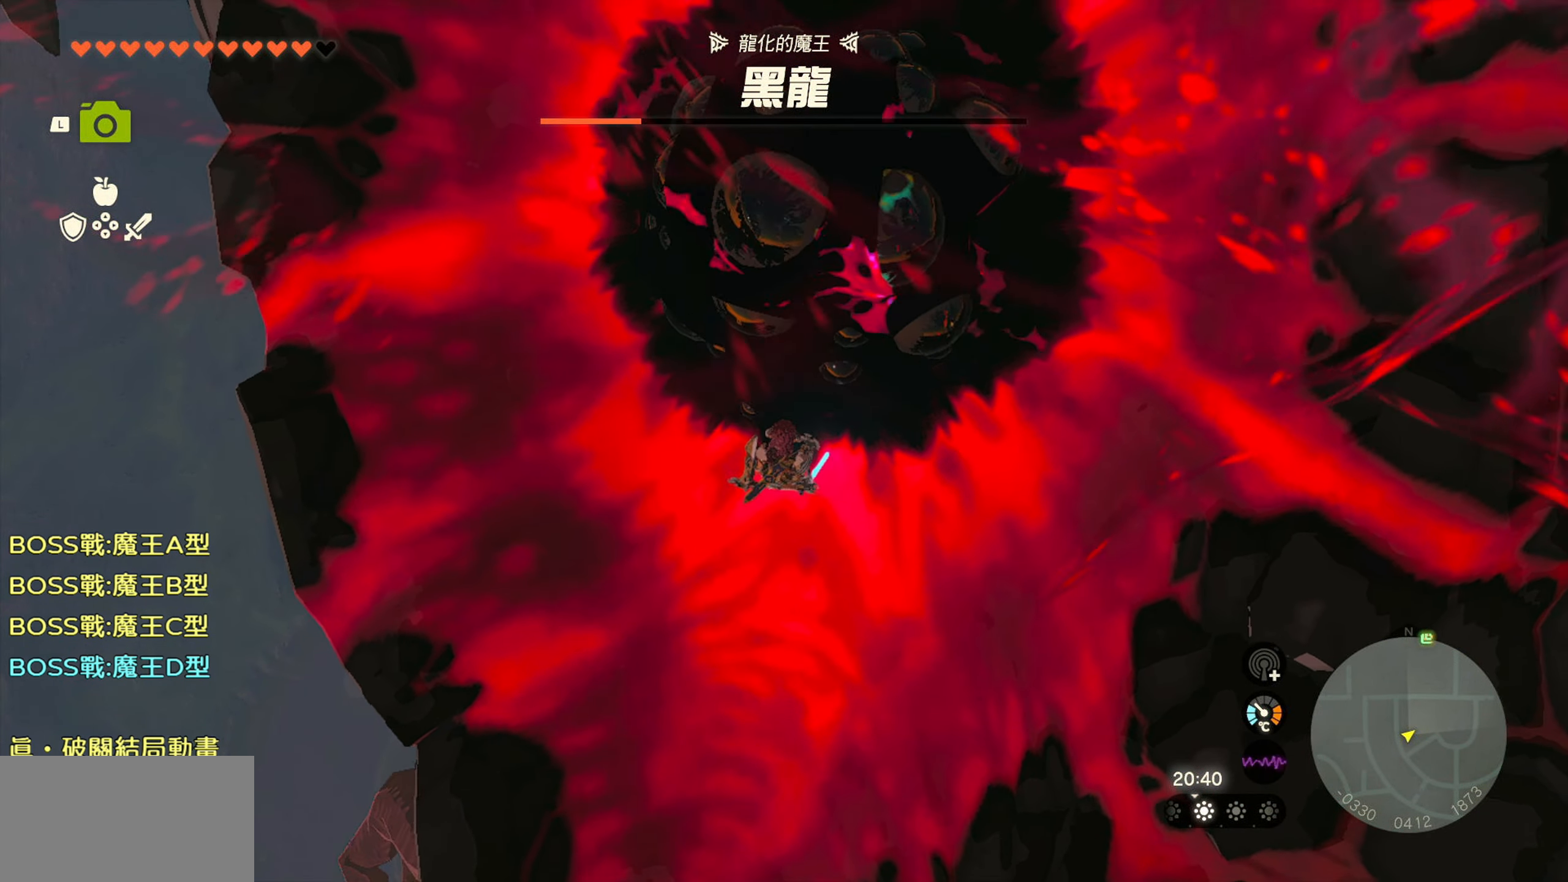
{"buttons": [], "left_stick": "left", "right_stick": "center", "events": [[150, "left_stick", "left"]]}
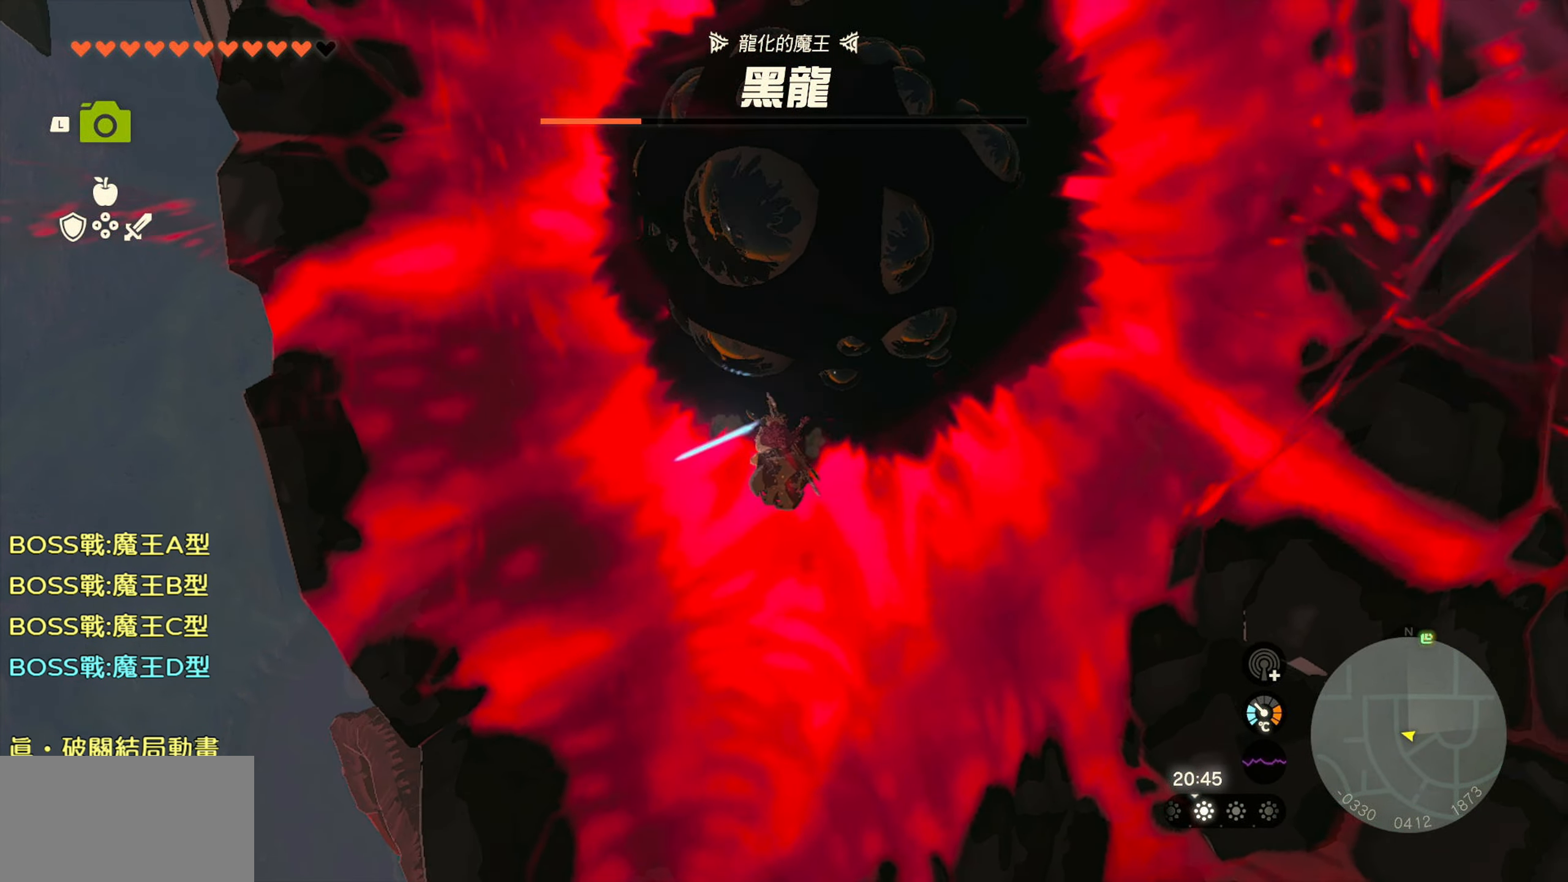
{"buttons": [], "left_stick": "left", "right_stick": "center", "events": [[316, "CROSS", "down"], [500, "CROSS", "up"]]}
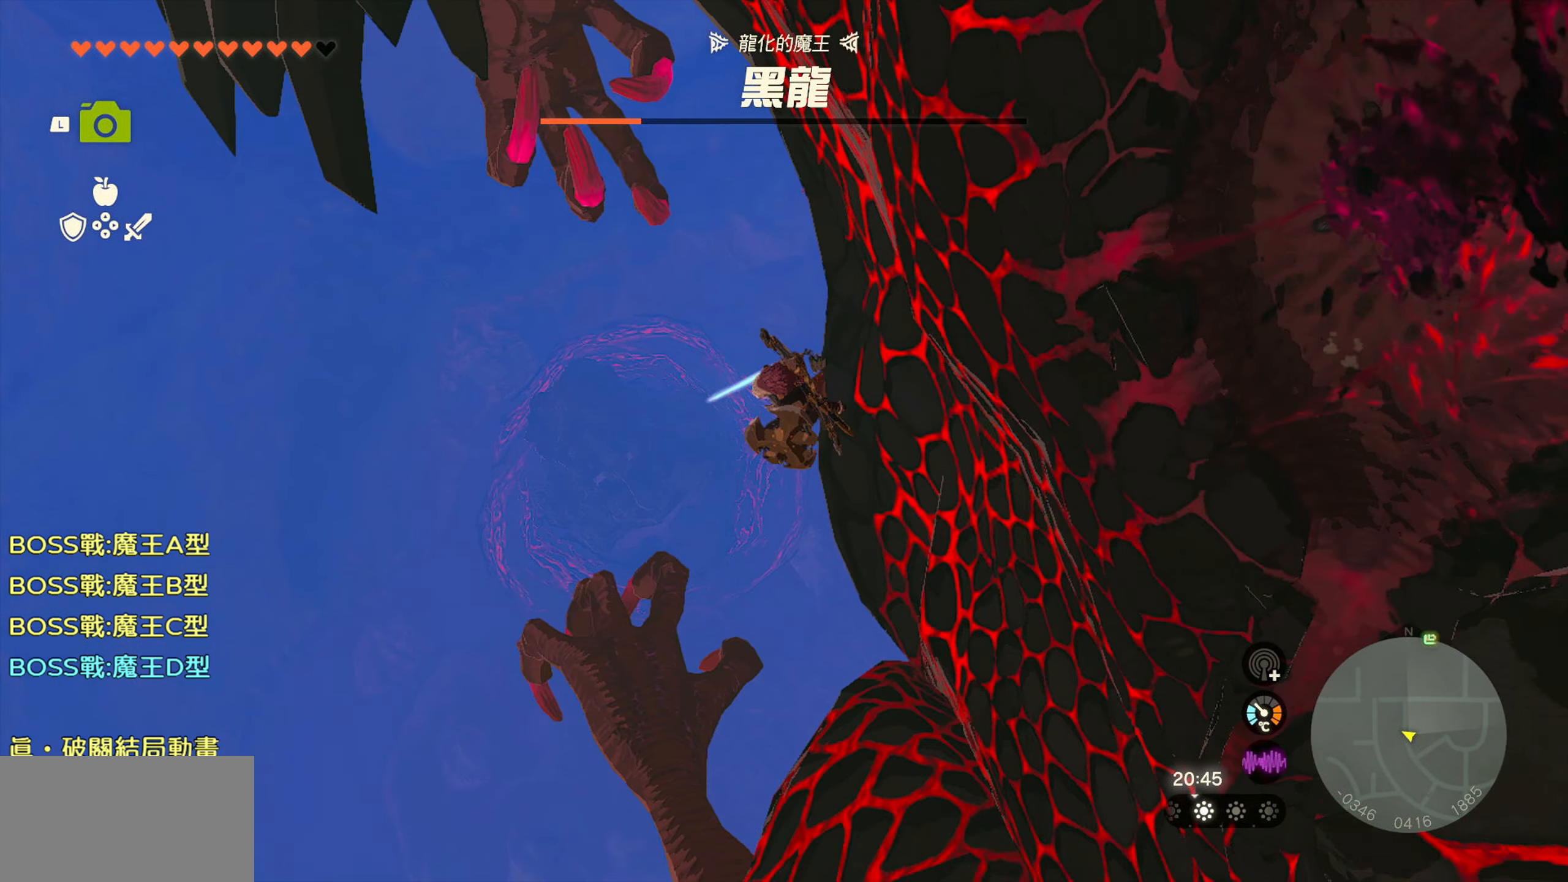
{"buttons": [], "left_stick": "left", "right_stick": "center", "events": [[50, "CROSS", "down"], [233, "CROSS", "up"]]}
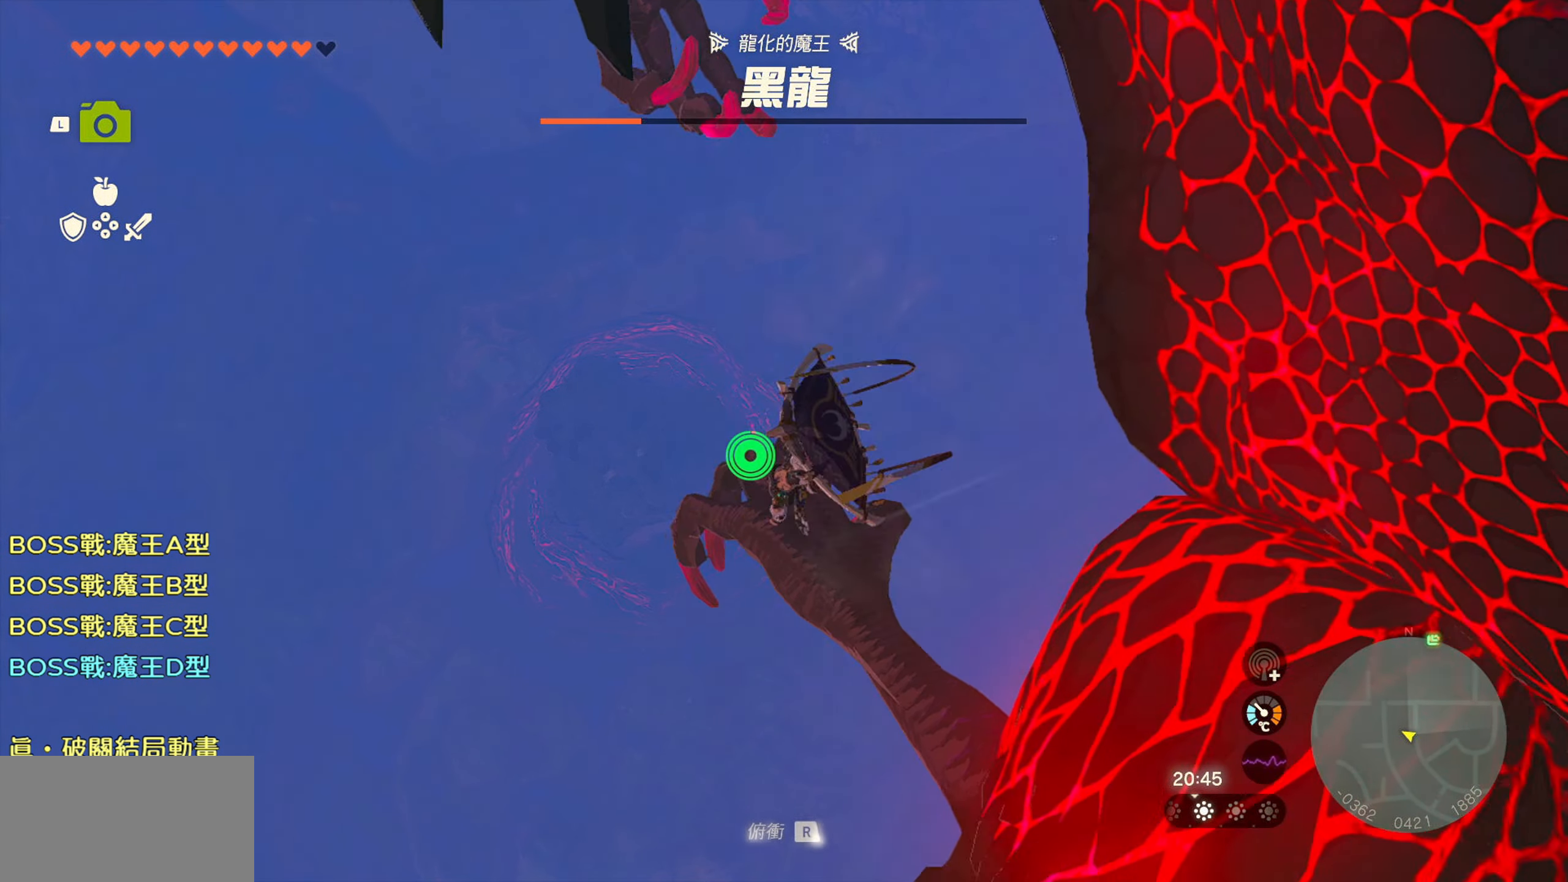
{"buttons": ["R1"], "left_stick": "left", "right_stick": "center", "events": [[433, "R1", "down"]]}